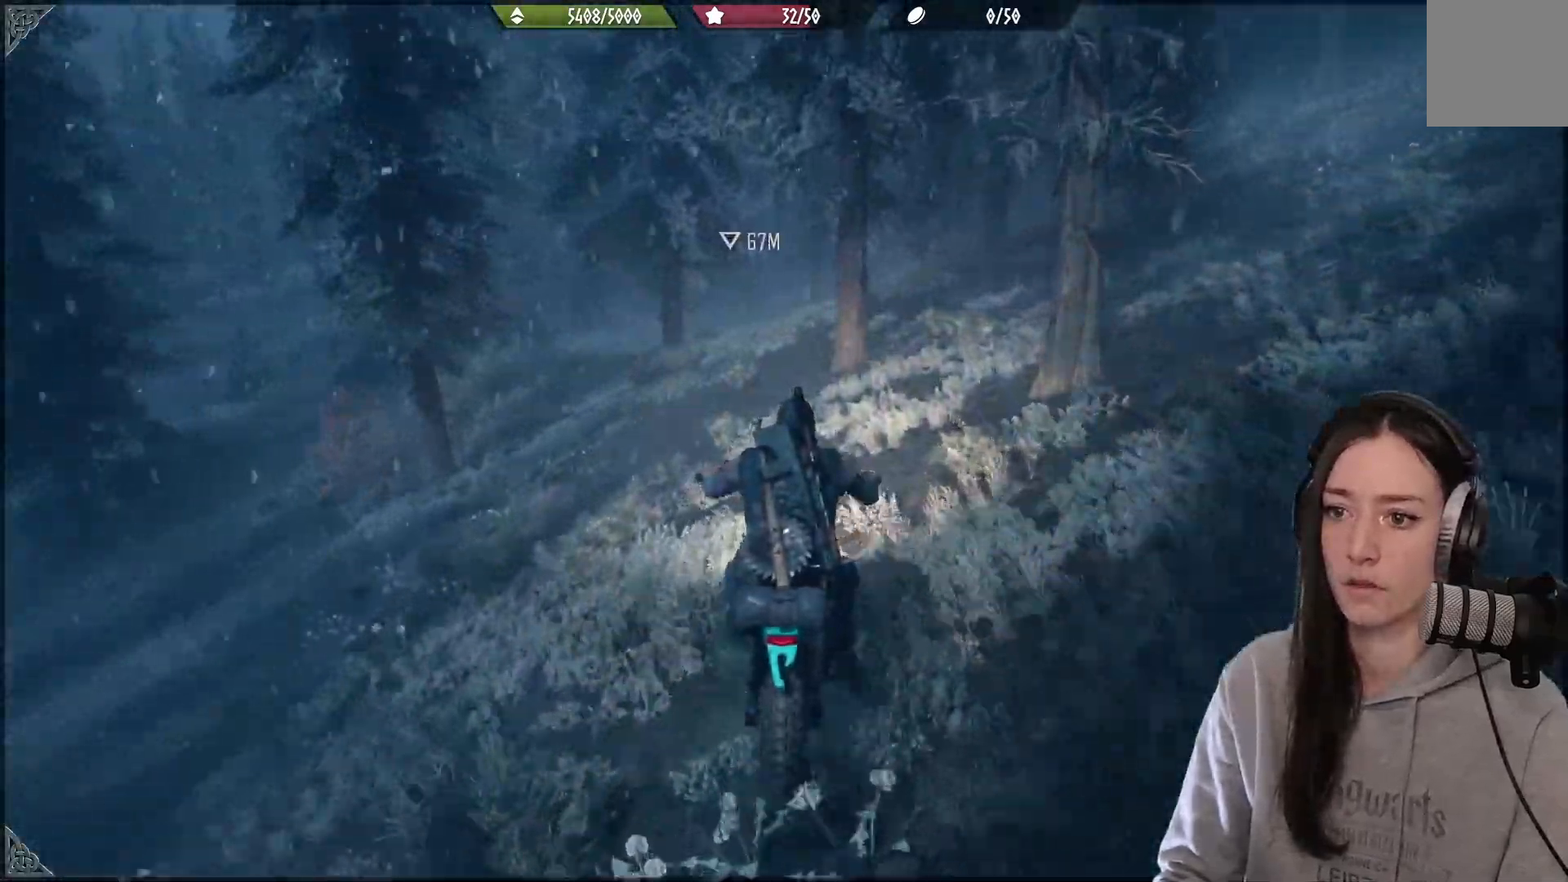
Gameplay with a controller (Xbox layout); each line is a JSON object with the inputs held at the frame after it (dt_ms = milliseconds from this image to that frame). "events" lists button and stick changes between this image and that frame as [ms after this image, input, new state], when the widget could be followed in between. Not read: R2.
{"dt_ms": 500, "buttons": [], "left_stick": "right", "right_stick": "center", "events": [[417, "left_stick", "right"]]}
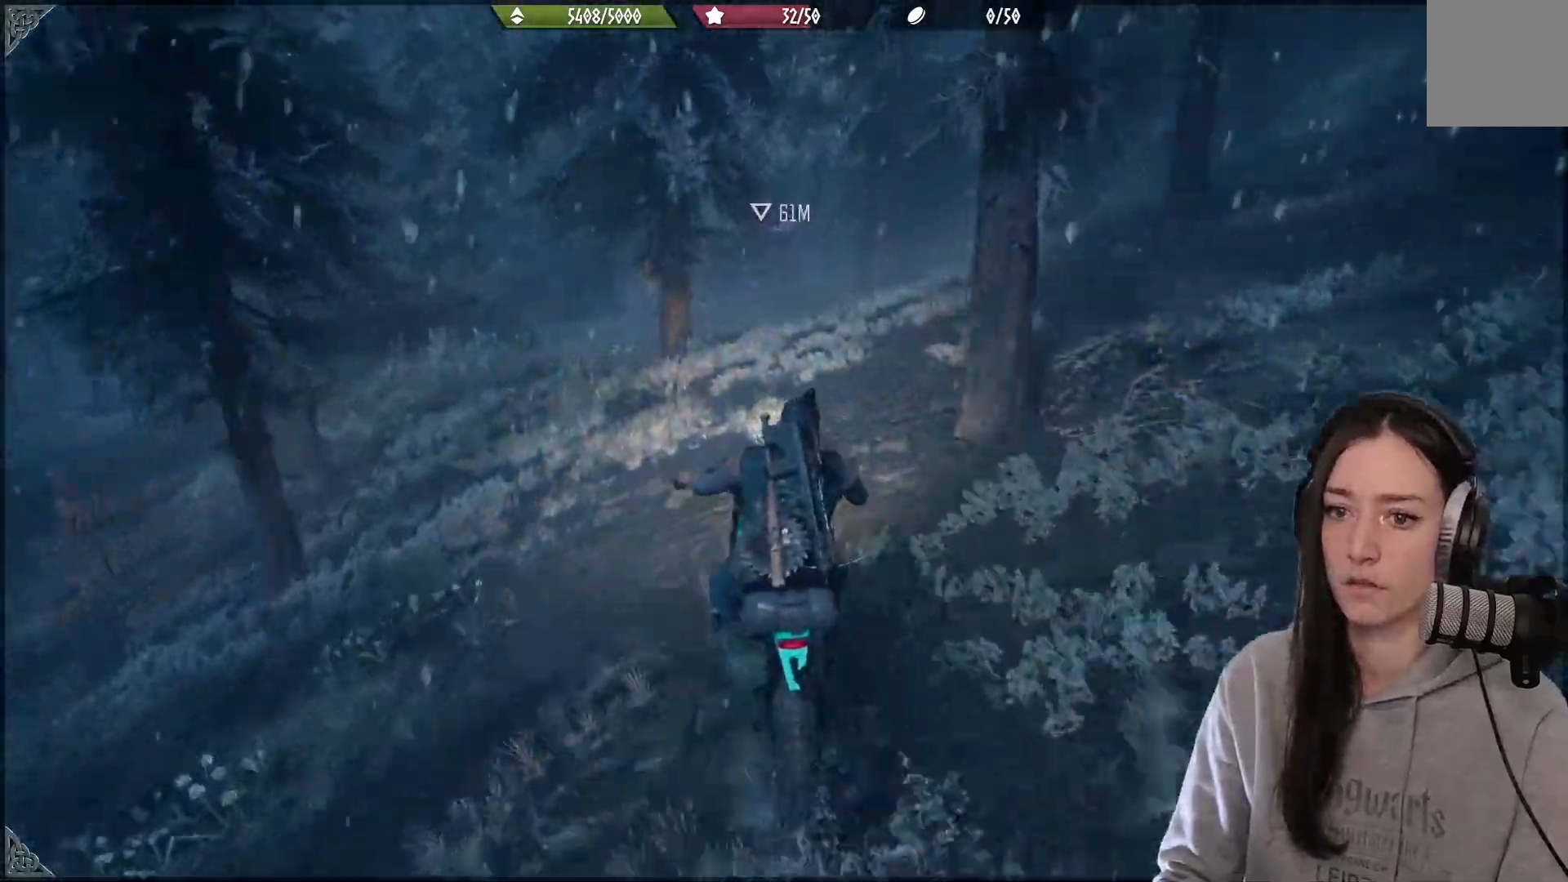
{"dt_ms": 500, "buttons": [], "left_stick": "right", "right_stick": "center", "events": [[200, "left_stick", "center"], [433, "left_stick", "right"]]}
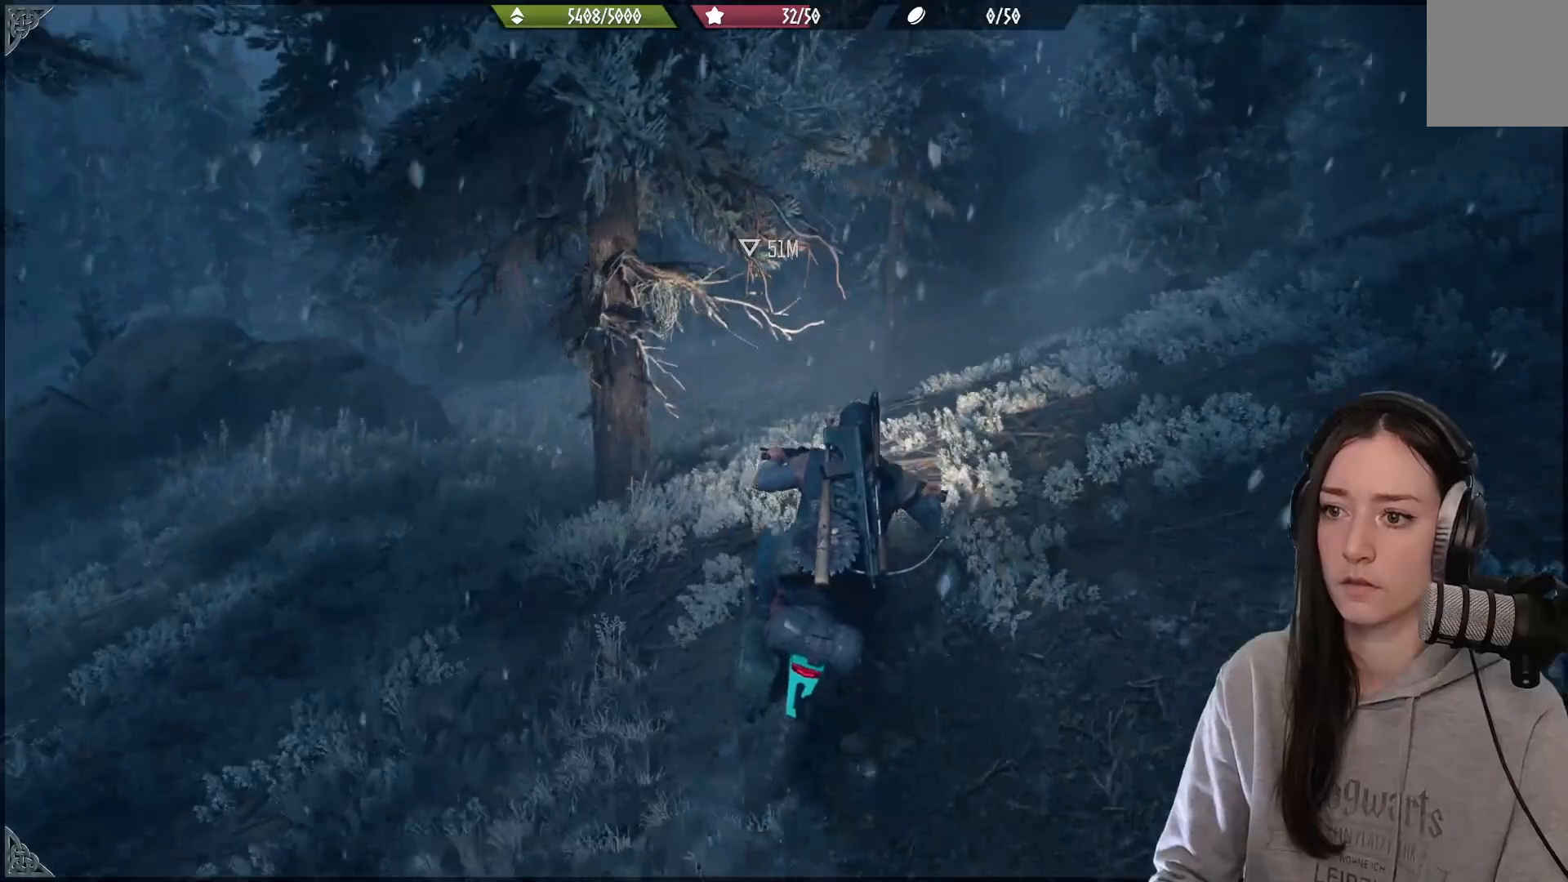
{"dt_ms": 500, "buttons": [], "left_stick": "left", "right_stick": "center", "events": [[133, "right_stick", "down-left"], [167, "left_stick", "left"], [300, "right_stick", "center"]]}
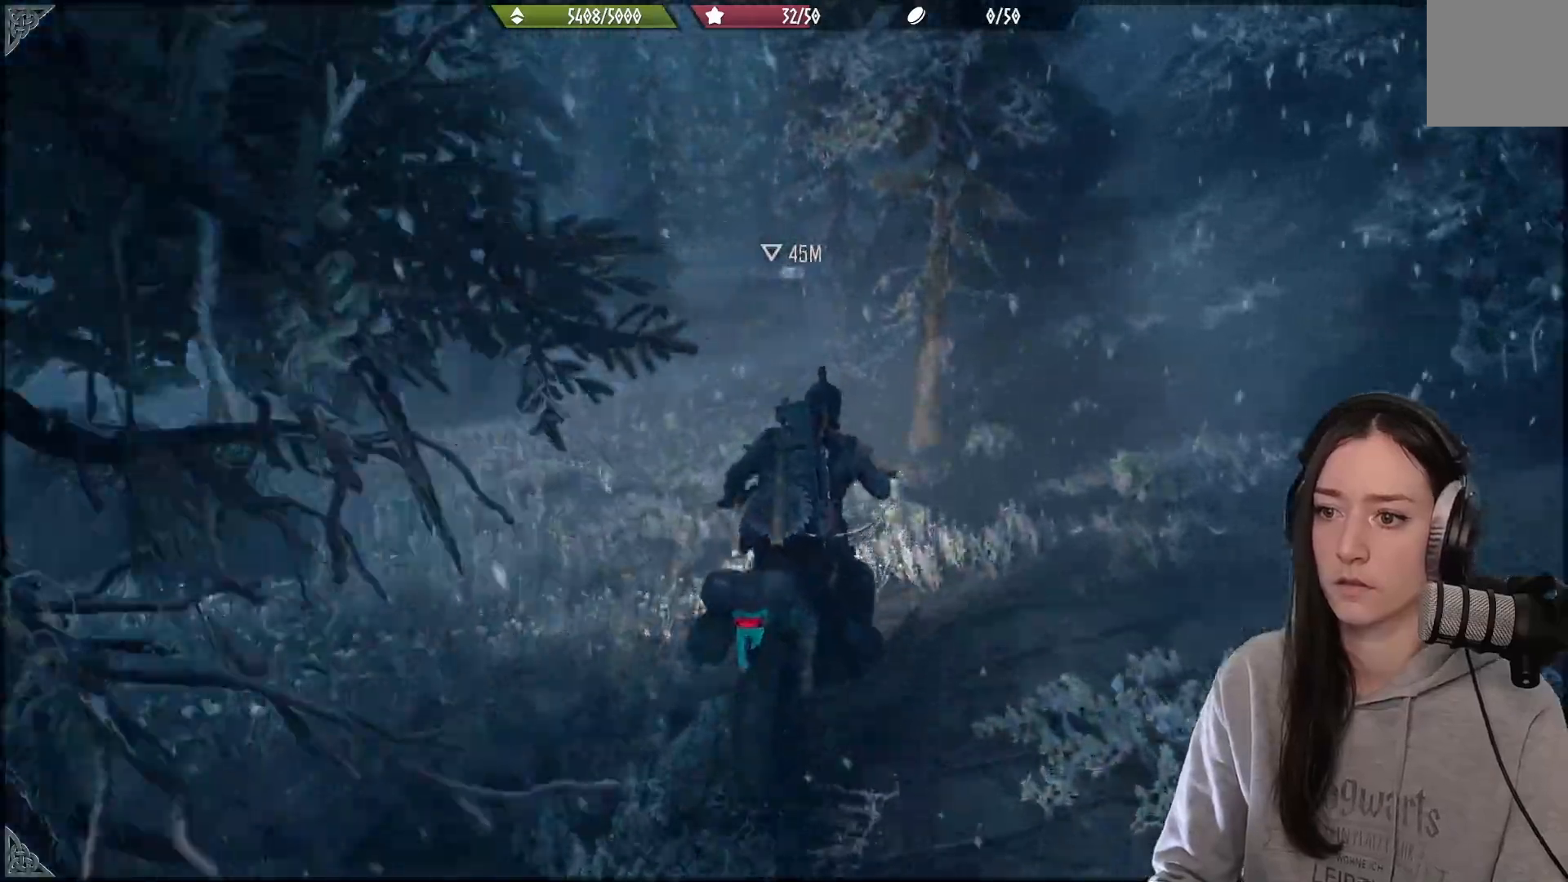
{"dt_ms": 500, "buttons": [], "left_stick": "left", "right_stick": "center", "events": []}
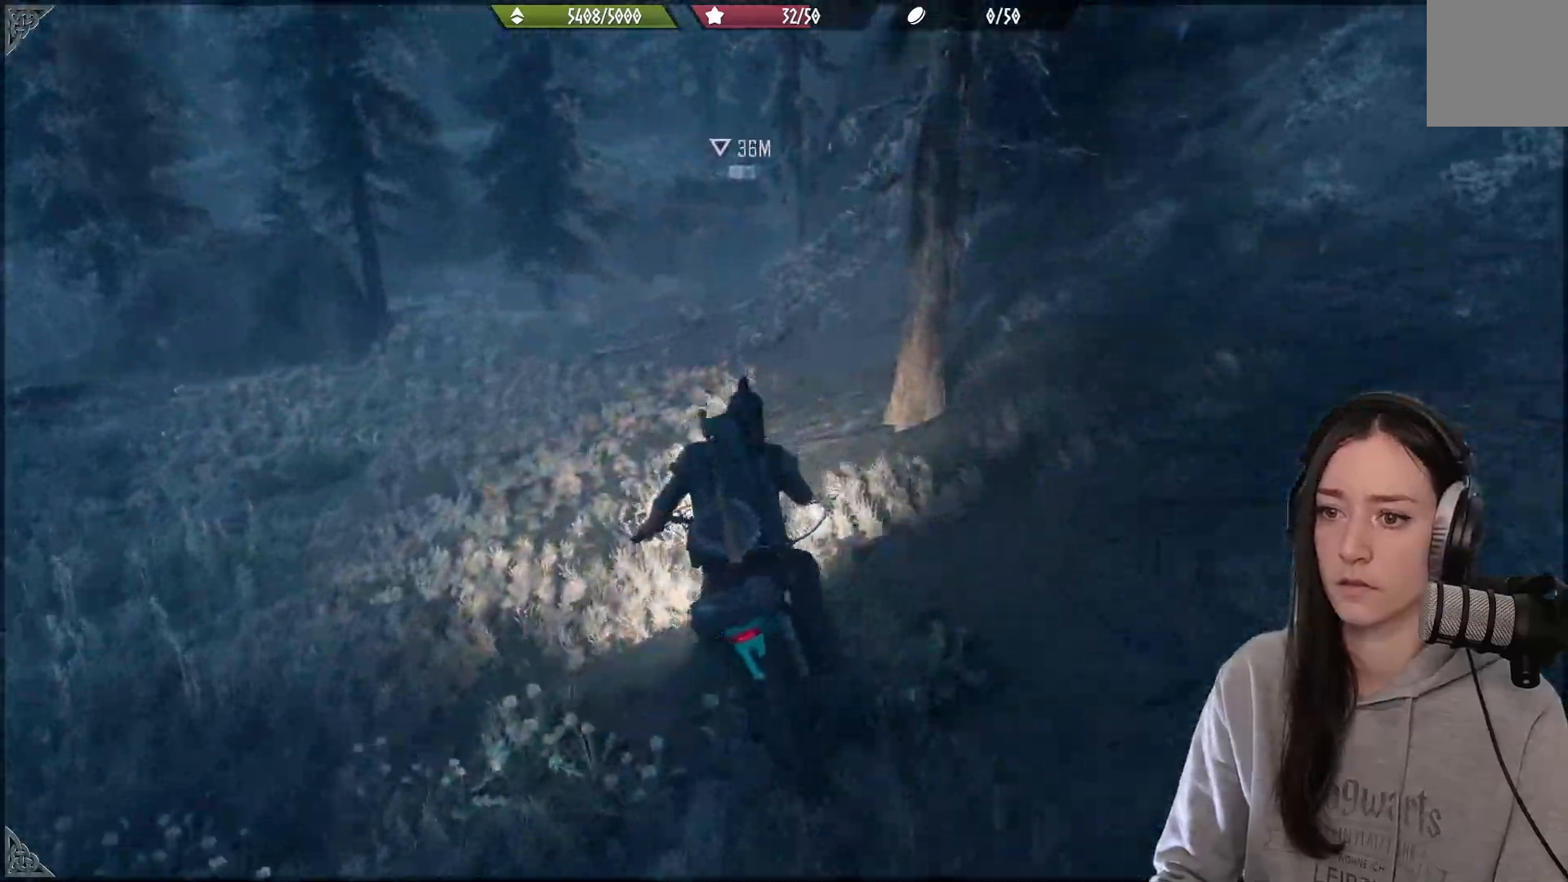
{"dt_ms": 500, "buttons": ["L2"], "left_stick": "down", "right_stick": "center", "events": [[200, "left_stick", "up-right"], [433, "L2", "down"], [450, "left_stick", "down"]]}
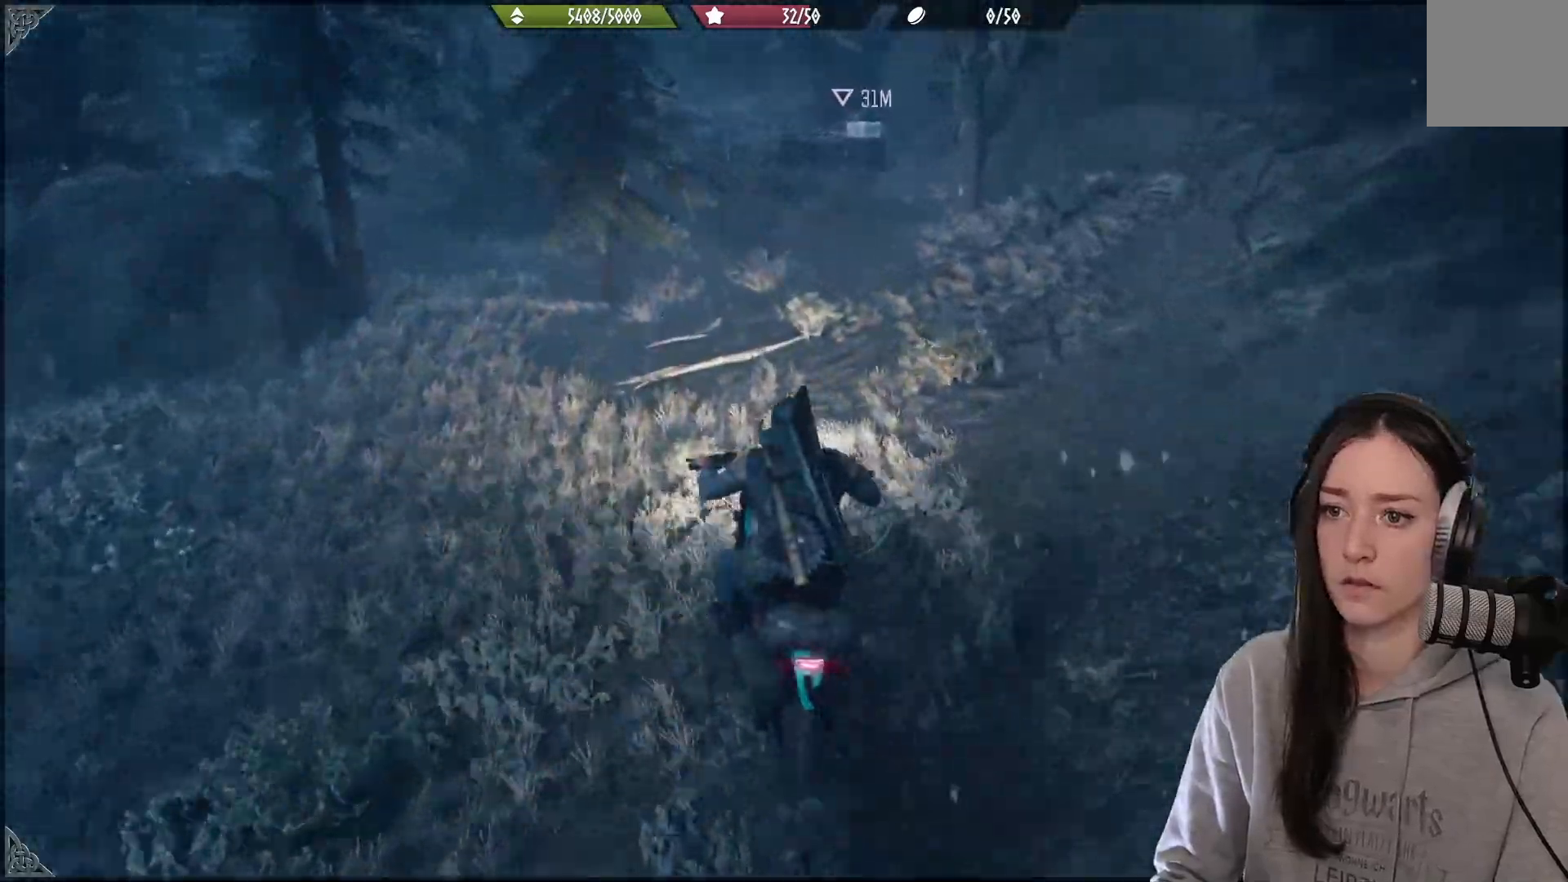
{"dt_ms": 500, "buttons": ["L2"], "left_stick": "right", "right_stick": "center", "events": [[267, "left_stick", "right"]]}
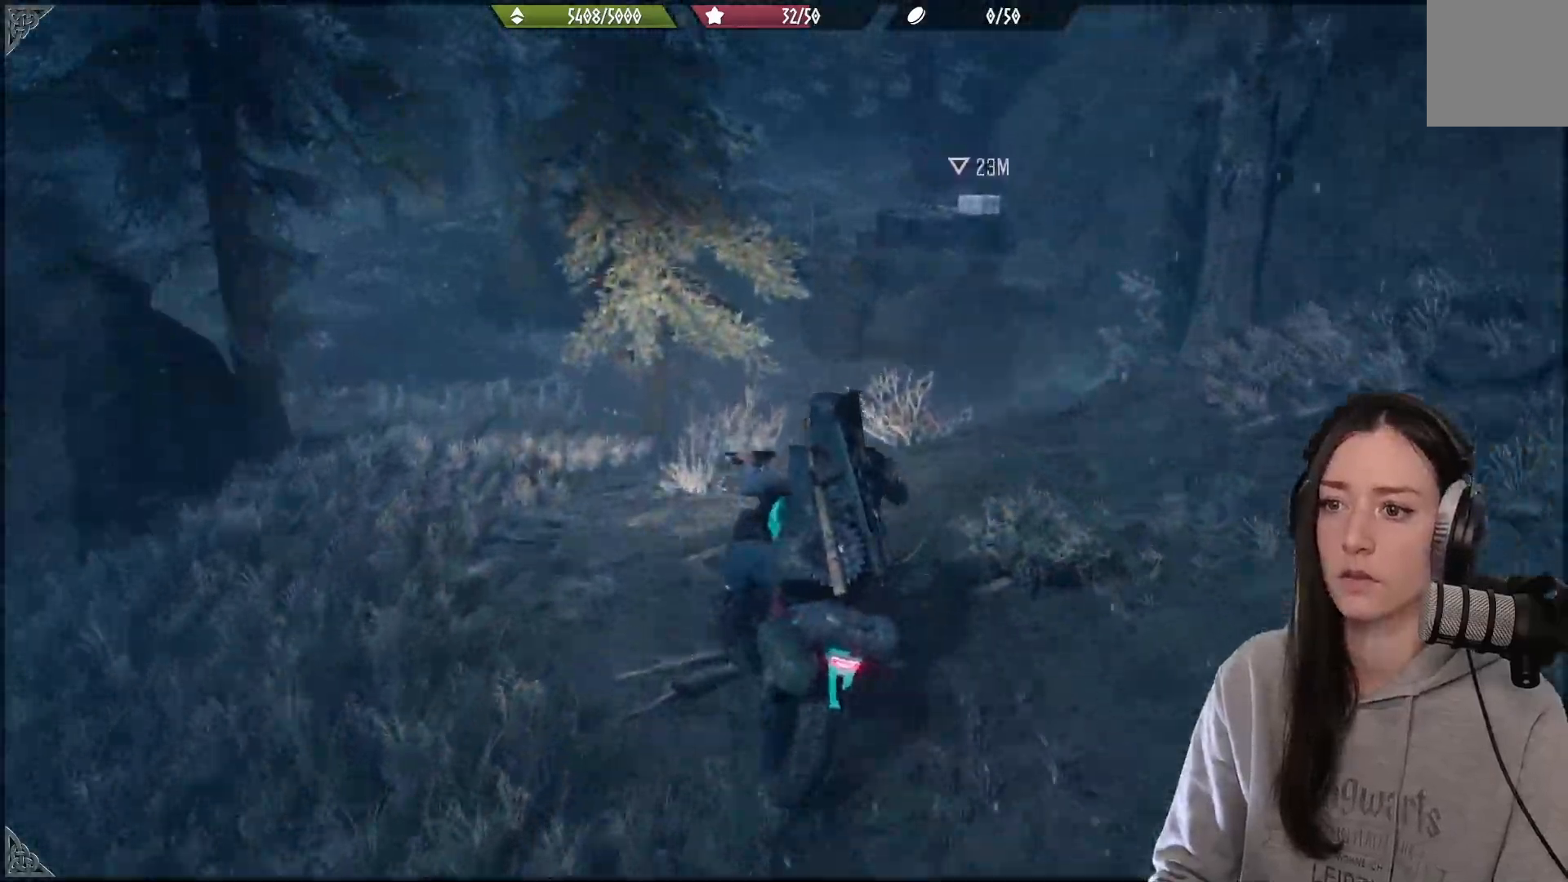
{"dt_ms": 500, "buttons": ["L2"], "left_stick": "up-right", "right_stick": "center", "events": [[100, "left_stick", "up-right"]]}
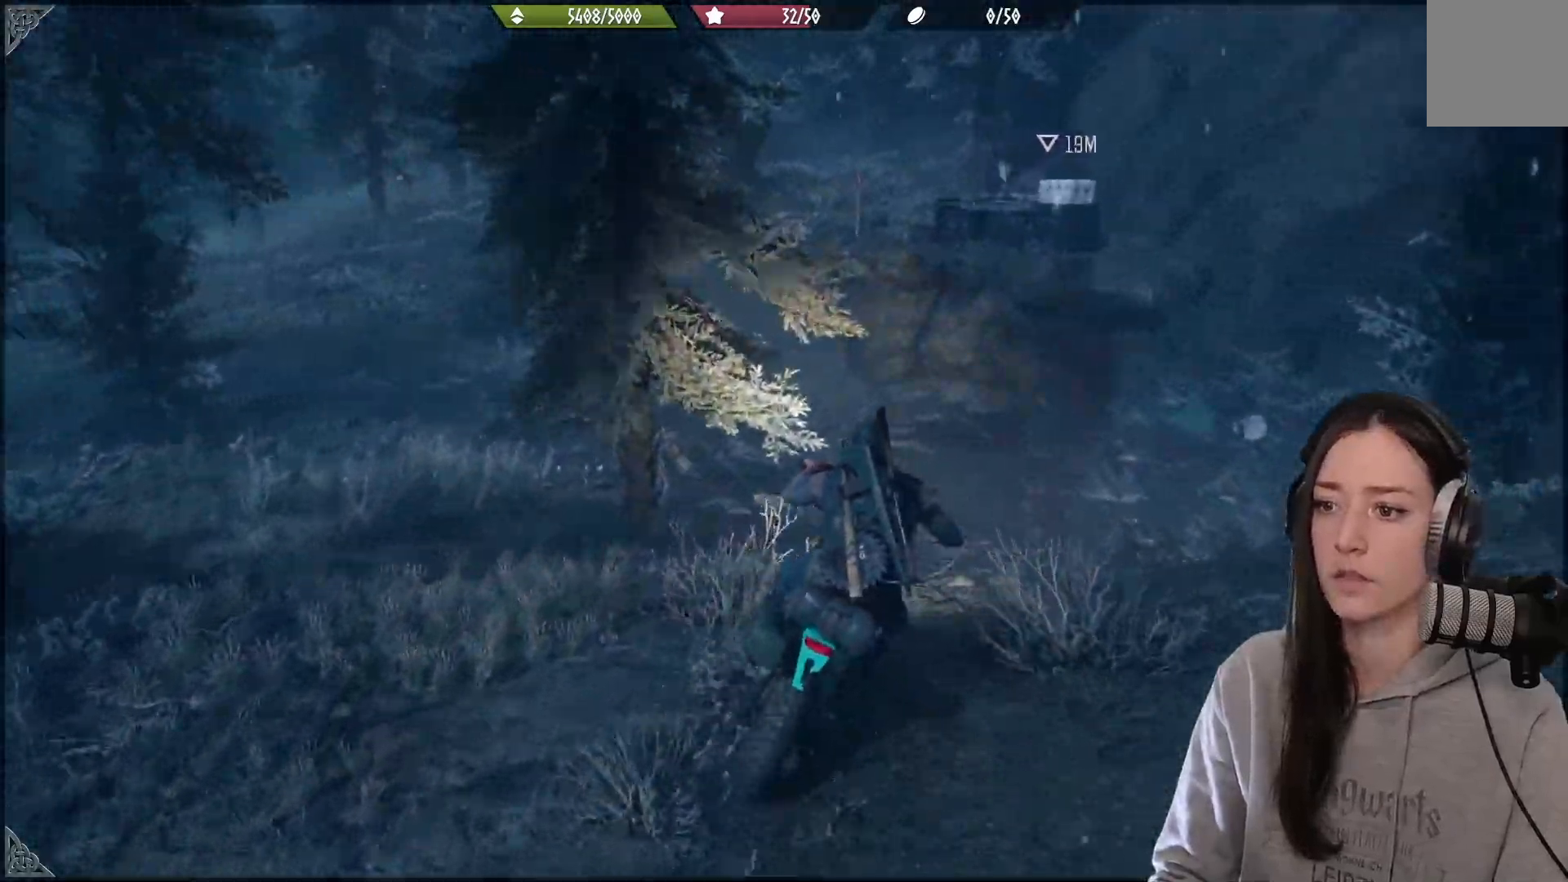
{"dt_ms": 500, "buttons": [], "left_stick": "left", "right_stick": "down-left", "events": [[217, "L2", "up"], [233, "left_stick", "left"], [383, "right_stick", "down-left"]]}
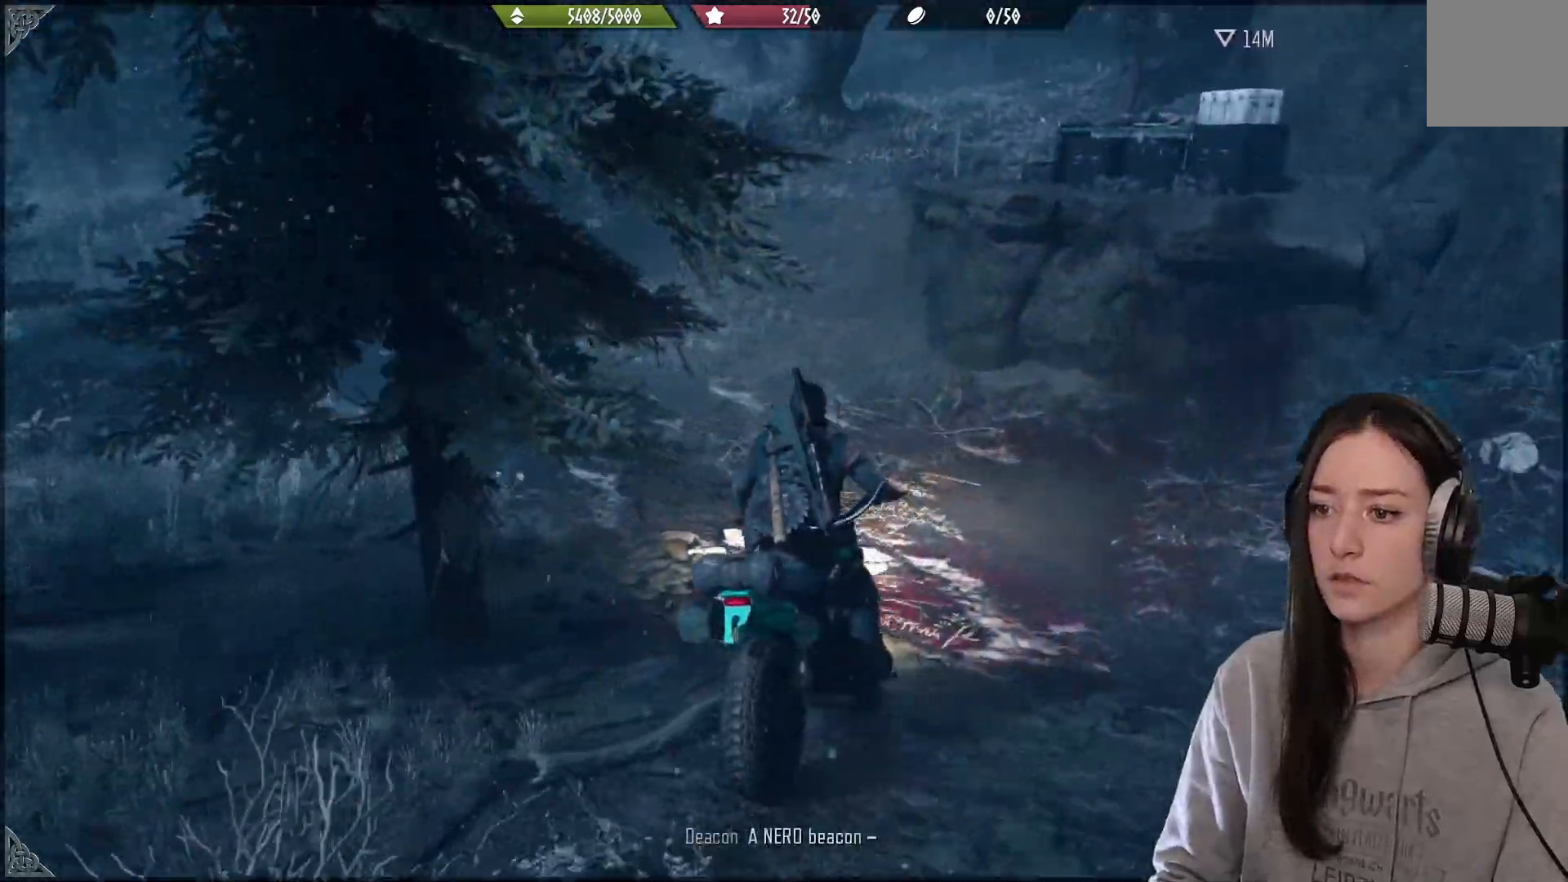
{"dt_ms": 500, "buttons": [], "left_stick": "left", "right_stick": "left", "events": [[150, "right_stick", "center"], [417, "right_stick", "left"]]}
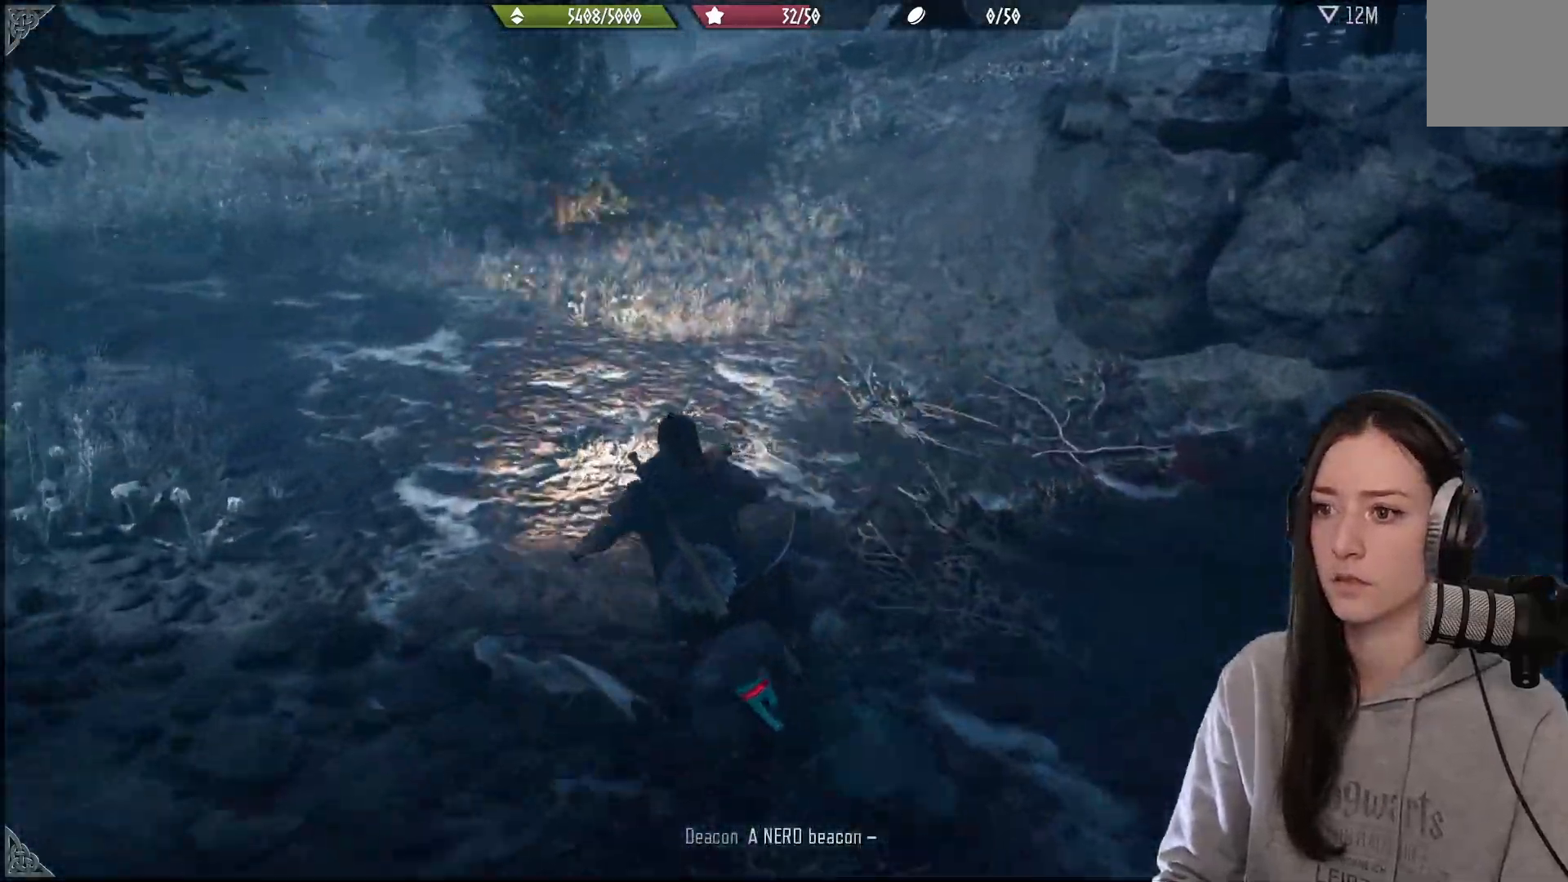
{"dt_ms": 500, "buttons": [], "left_stick": "up", "right_stick": "left", "events": [[117, "left_stick", "up"]]}
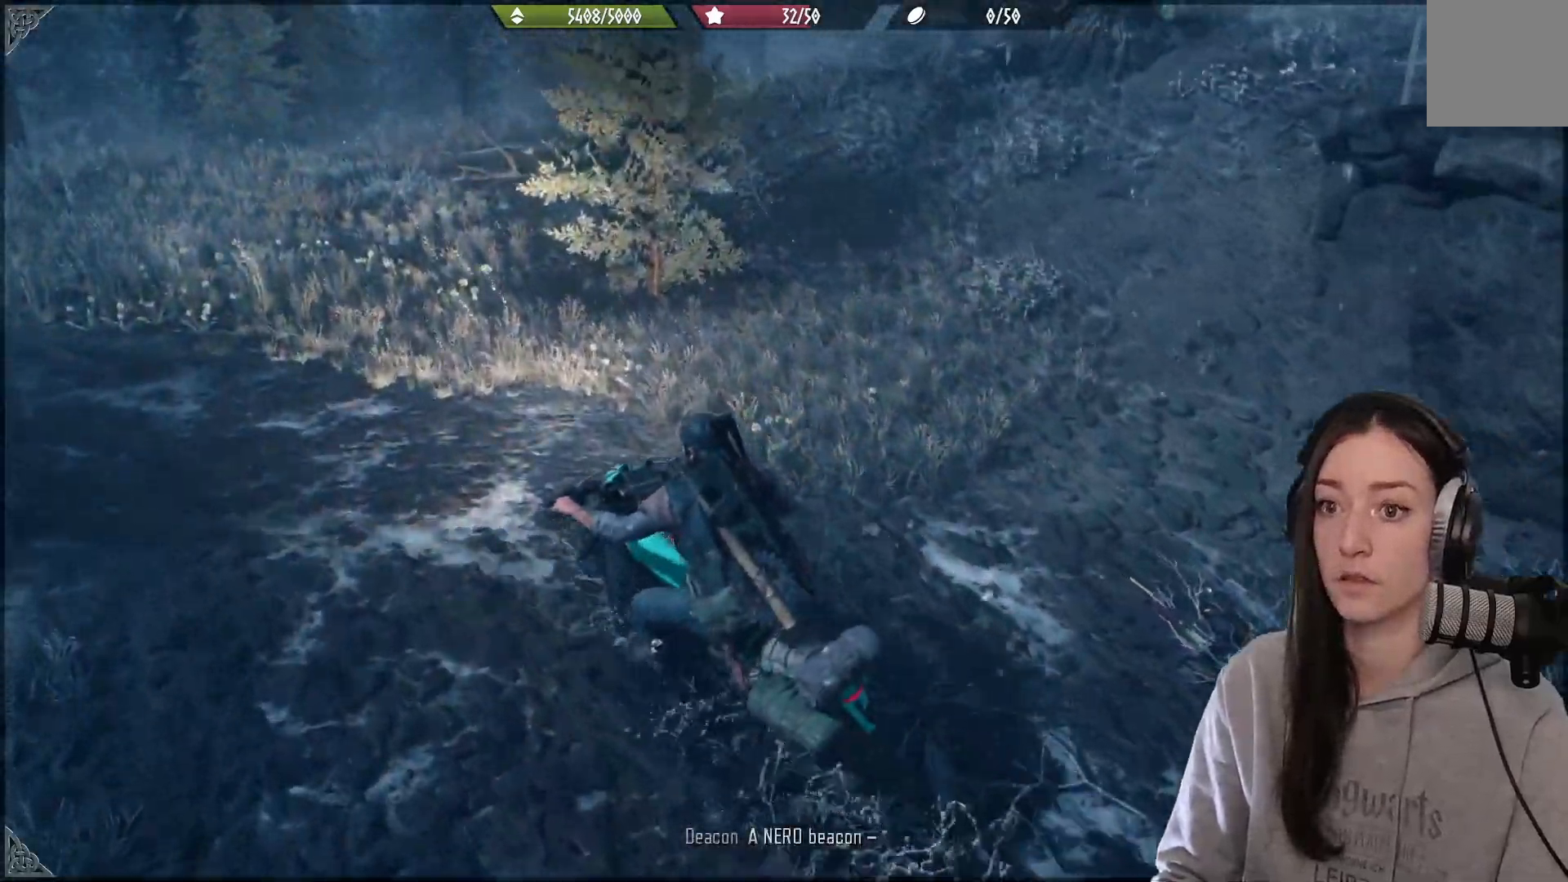
{"dt_ms": 500, "buttons": [], "left_stick": "up-right", "right_stick": "center", "events": [[67, "right_stick", "center"], [183, "left_stick", "up-right"]]}
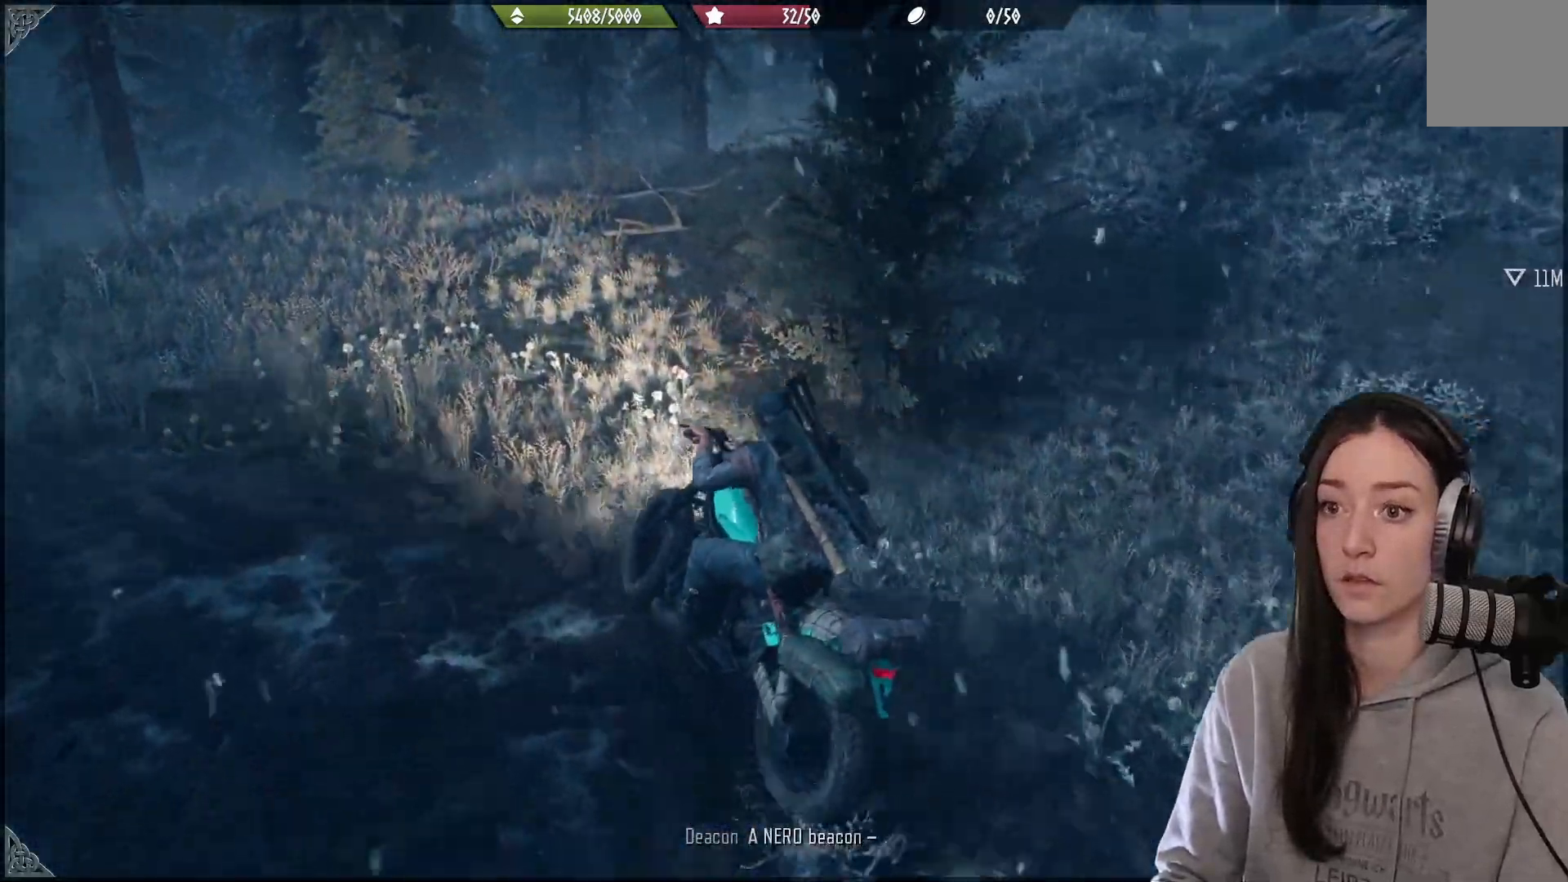
{"dt_ms": 500, "buttons": [], "left_stick": "up-right", "right_stick": "right", "events": [[383, "right_stick", "right"], [417, "L2", "down"], [500, "L2", "up"]]}
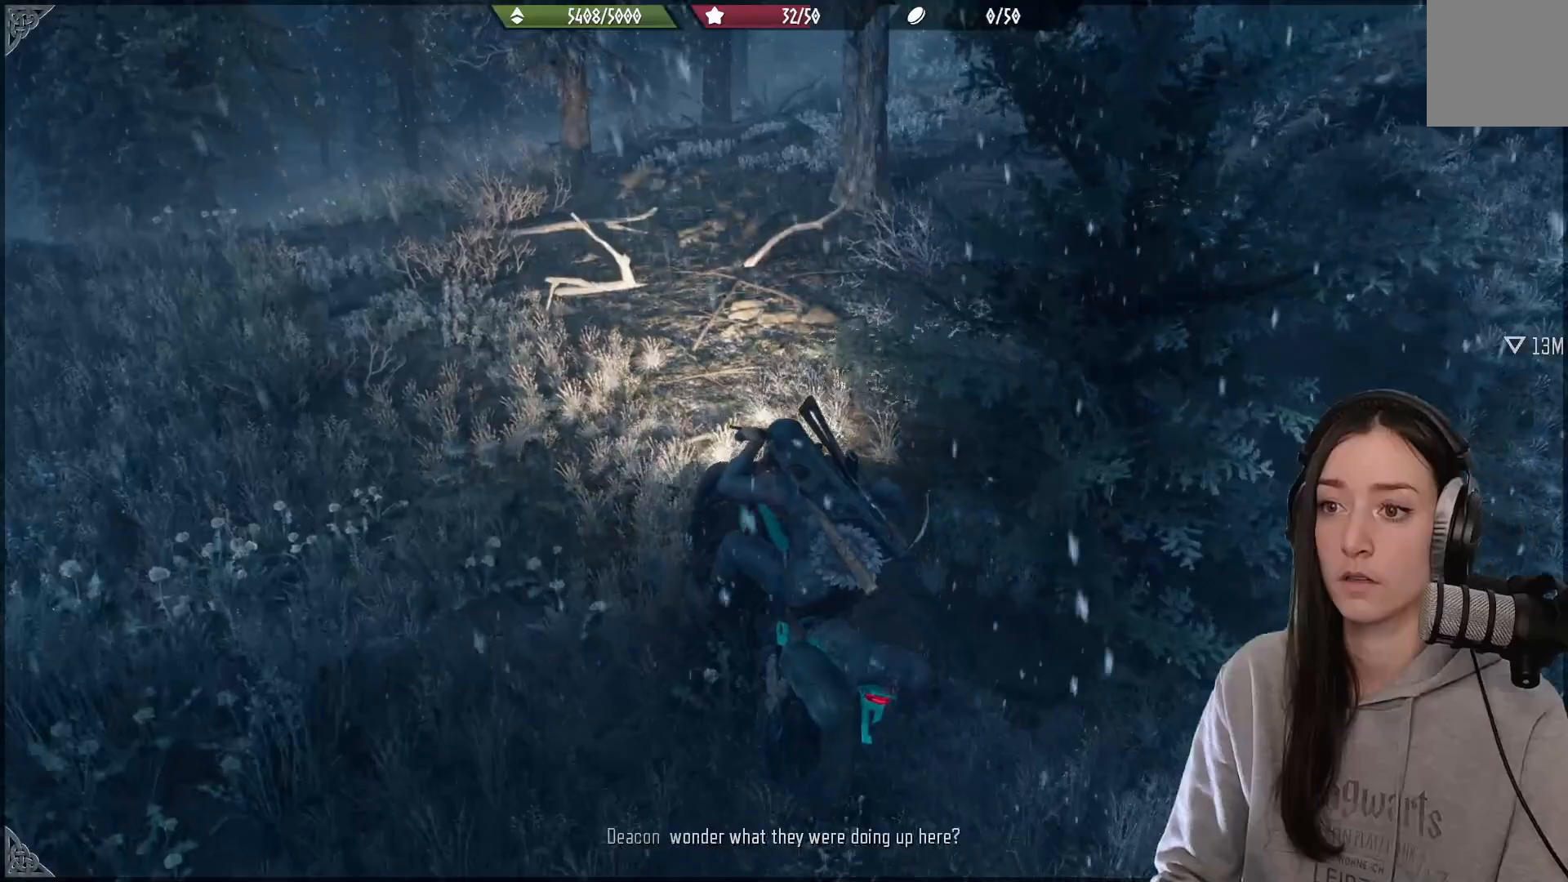
{"dt_ms": 500, "buttons": [], "left_stick": "up-right", "right_stick": "center", "events": [[333, "right_stick", "center"]]}
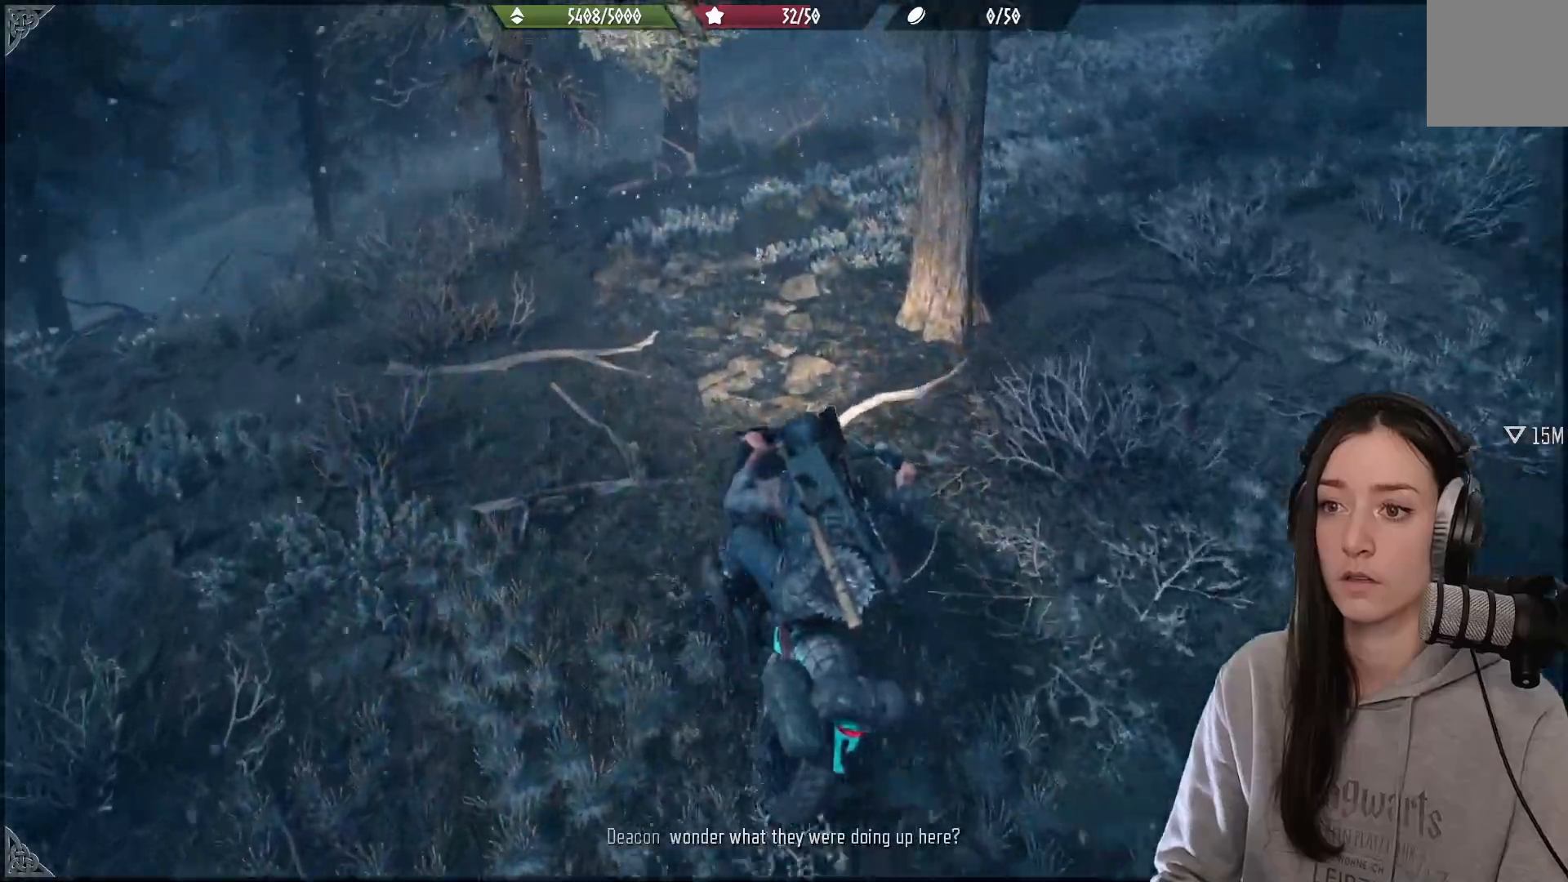
{"dt_ms": 500, "buttons": [], "left_stick": "up-right", "right_stick": "center", "events": [[167, "left_stick", "up"], [450, "left_stick", "up-right"]]}
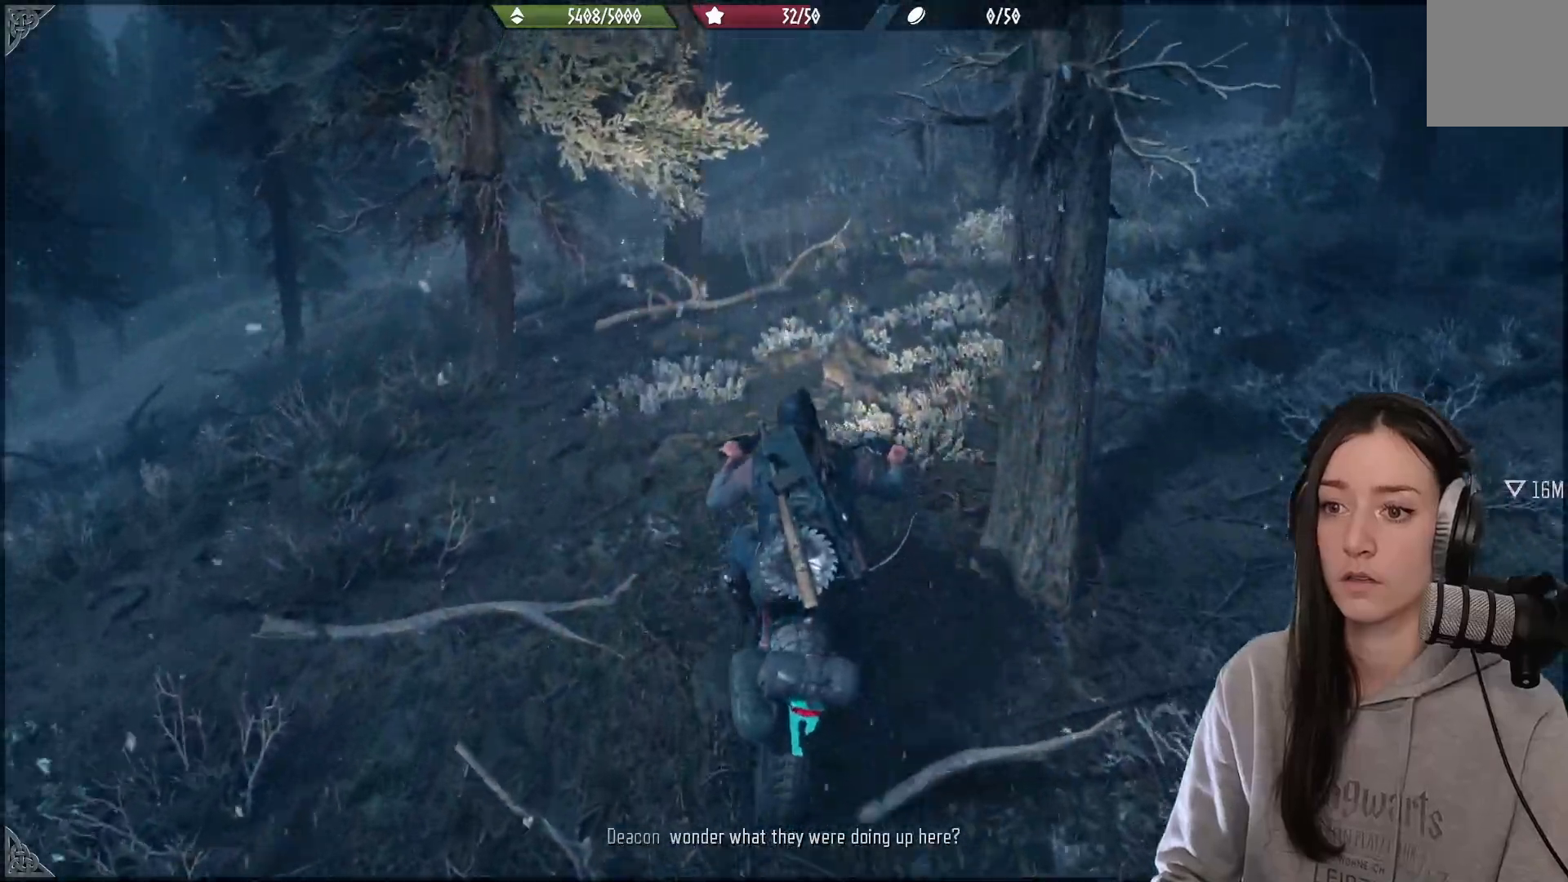
{"dt_ms": 500, "buttons": [], "left_stick": "up-right", "right_stick": "center", "events": [[167, "right_stick", "right"], [300, "right_stick", "center"]]}
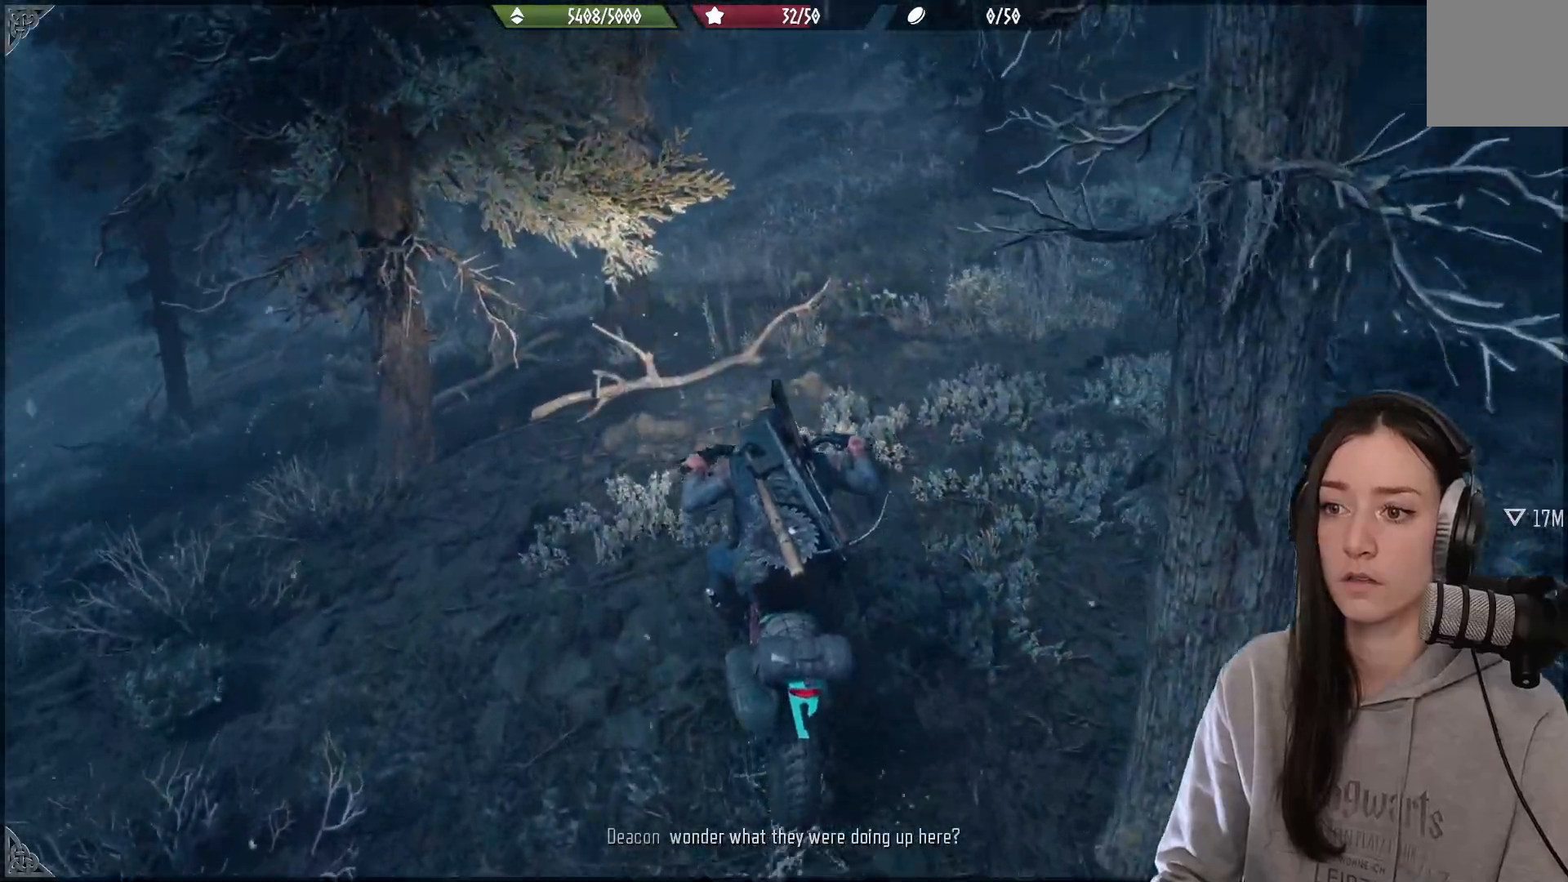
{"dt_ms": 500, "buttons": [], "left_stick": "up-right", "right_stick": "center", "events": []}
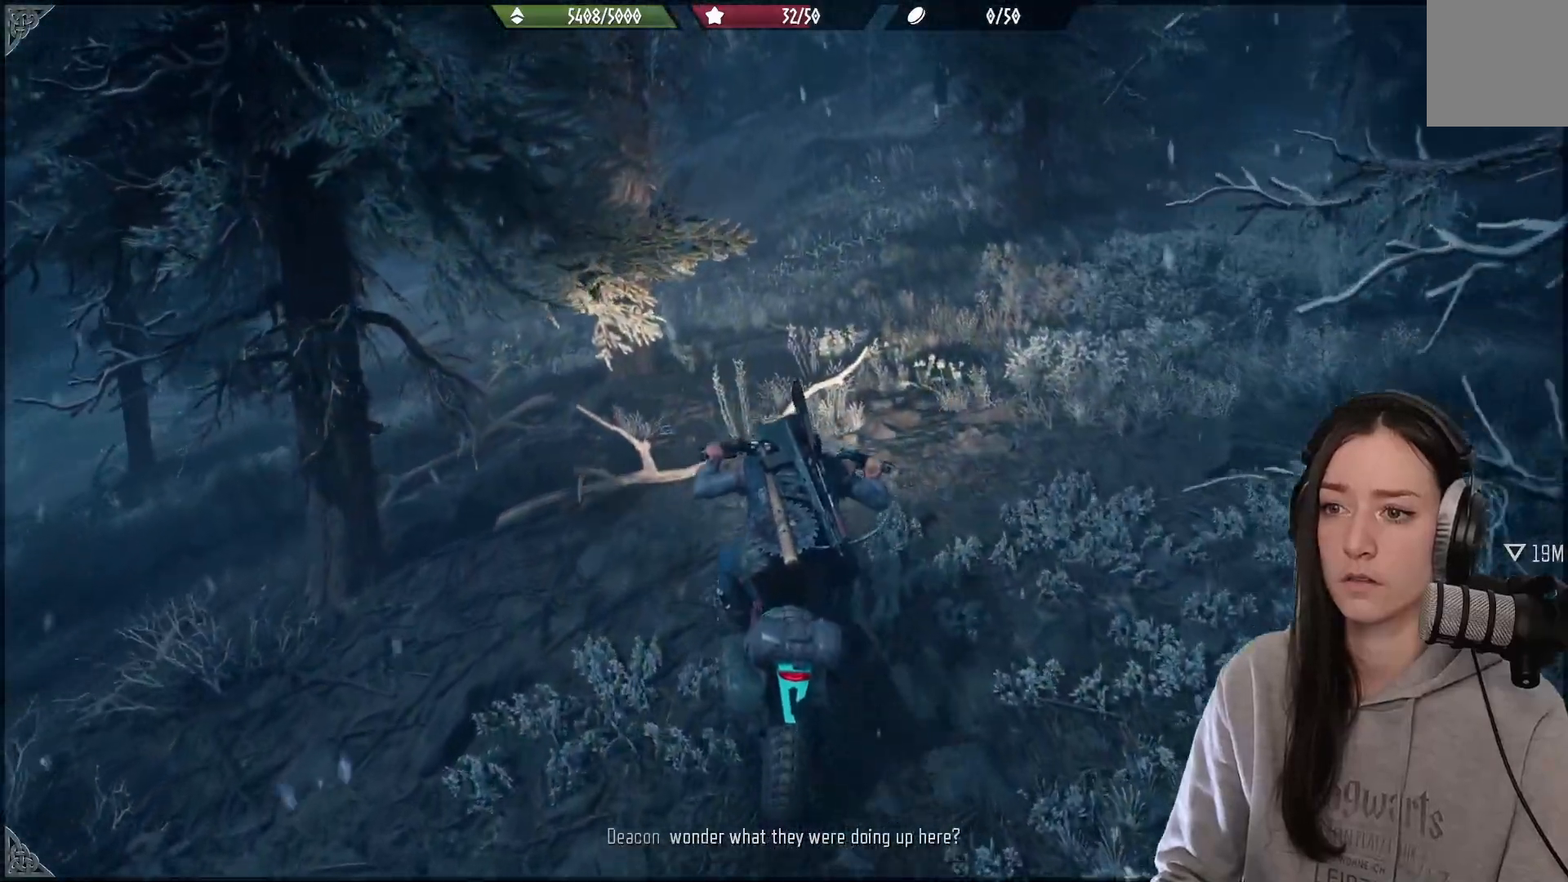
{"dt_ms": 500, "buttons": [], "left_stick": "up-right", "right_stick": "center", "events": [[433, "right_stick", "left"], [500, "right_stick", "center"]]}
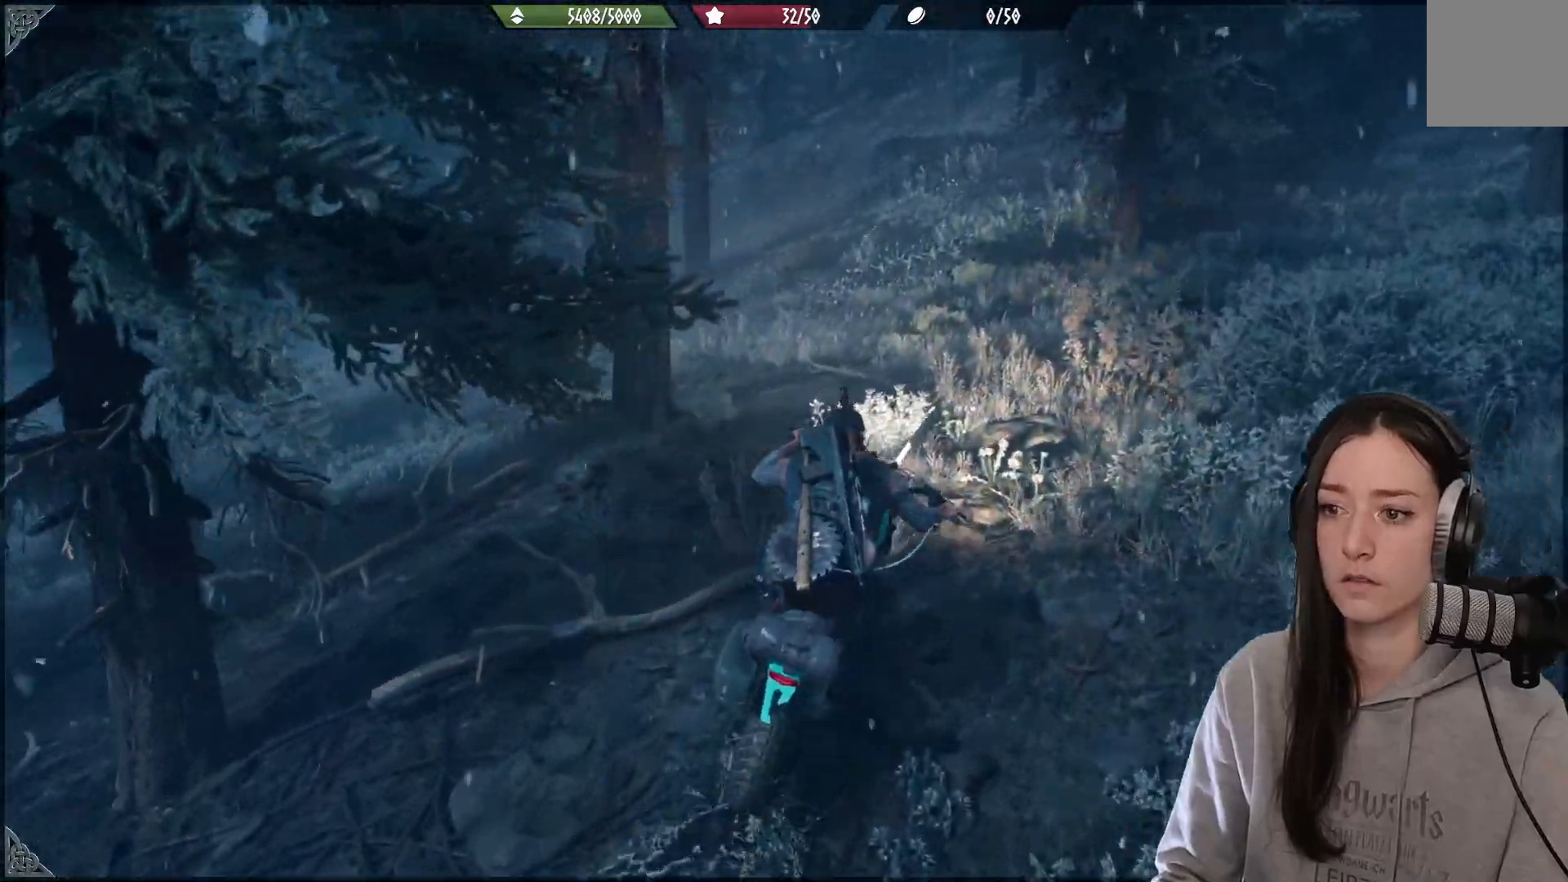
{"dt_ms": 500, "buttons": [], "left_stick": "up", "right_stick": "center", "events": [[217, "left_stick", "up"]]}
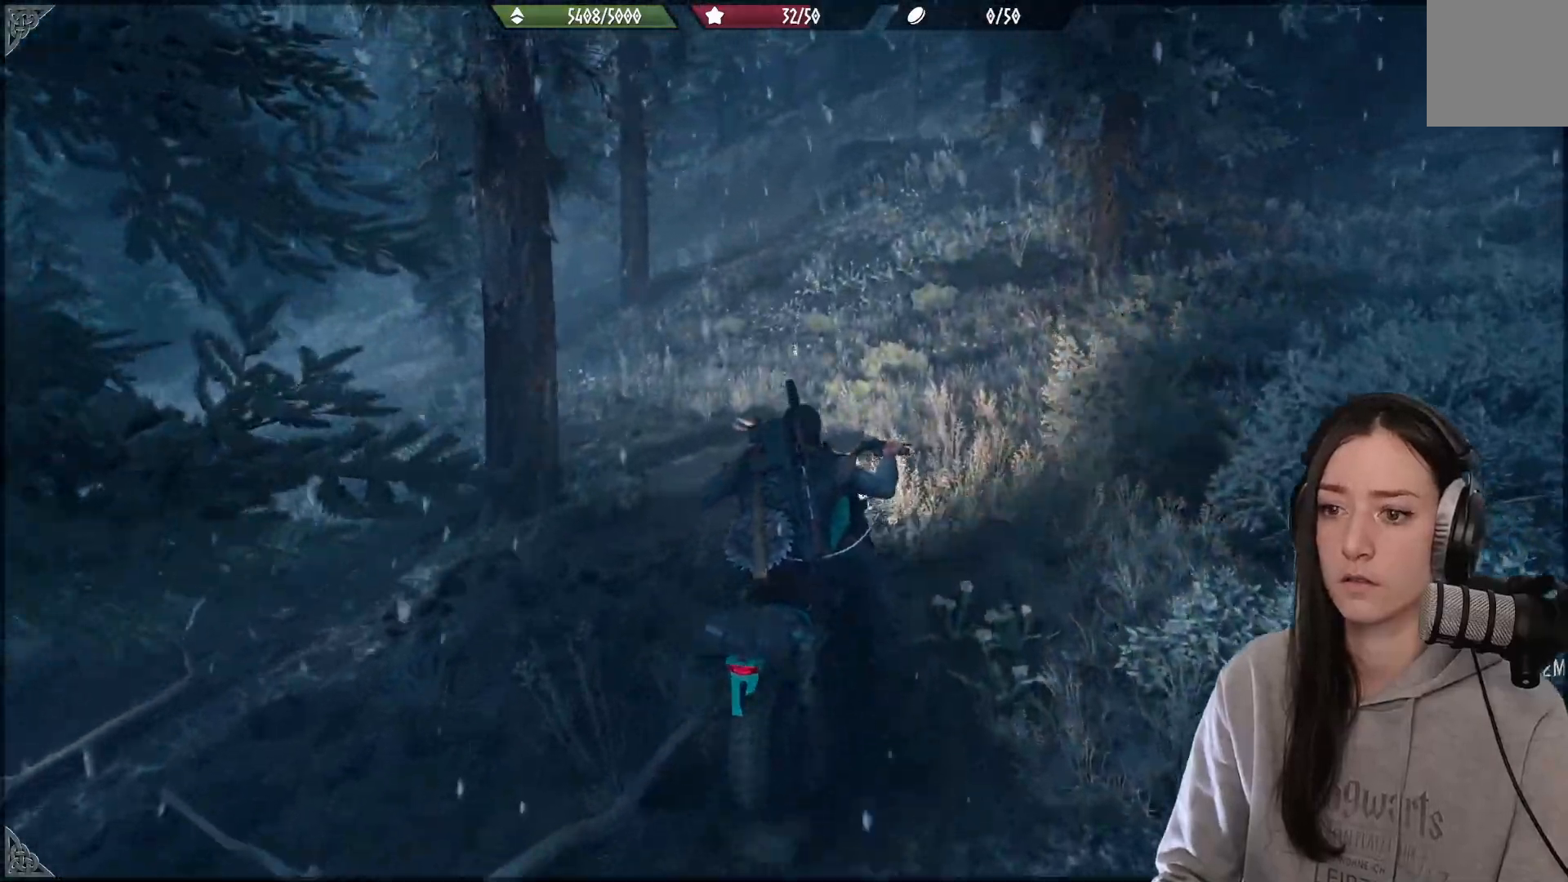
{"dt_ms": 1000, "buttons": ["X"], "left_stick": "center", "right_stick": "center"}
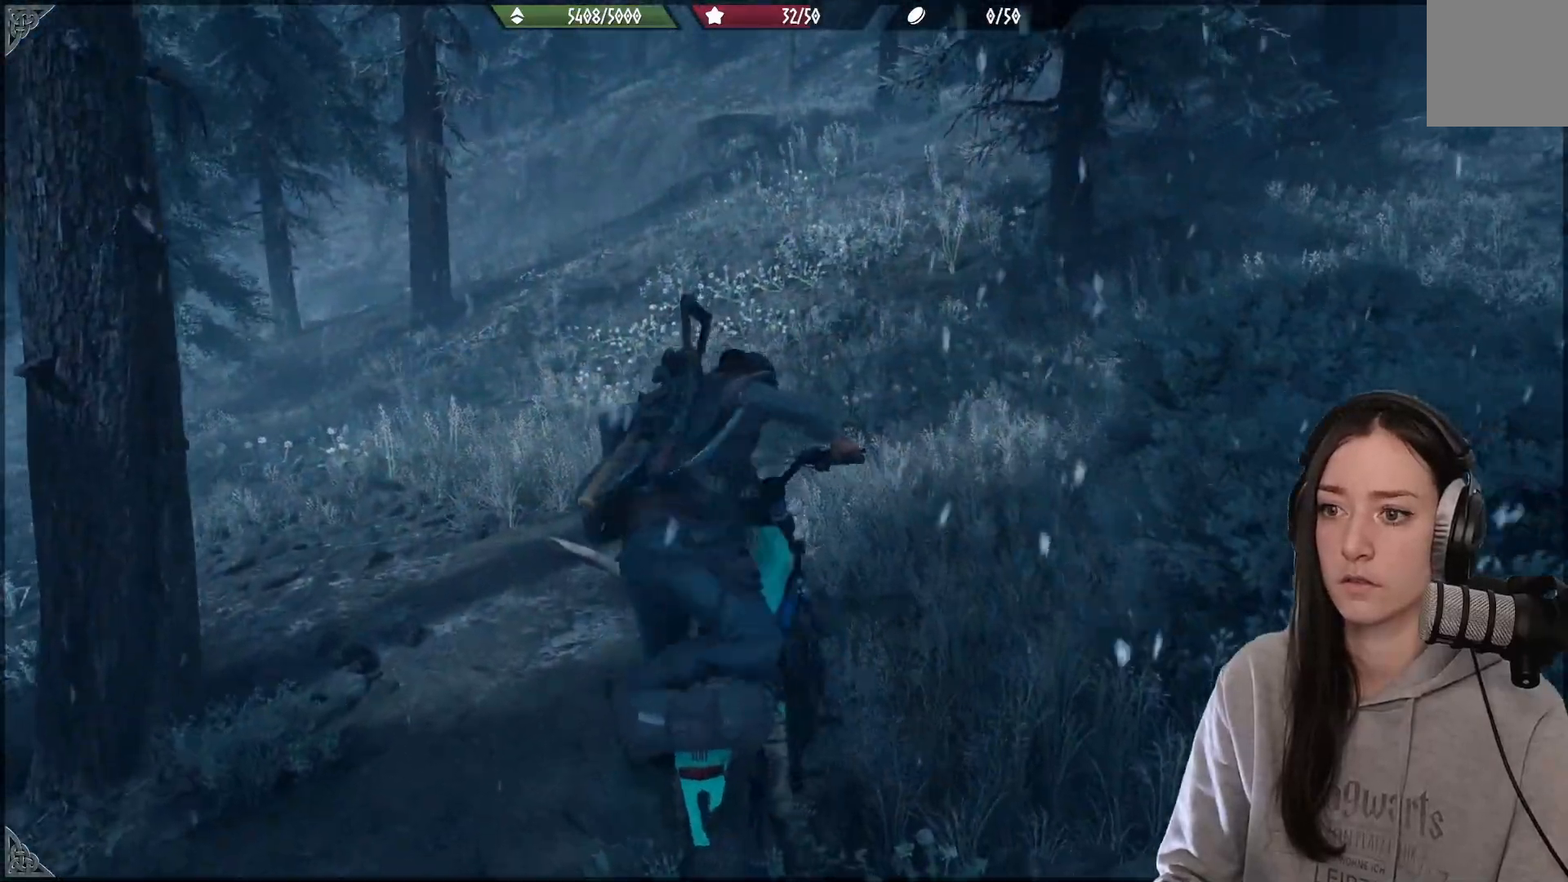
{"dt_ms": 500, "buttons": [], "left_stick": "down-left", "right_stick": "right", "events": [[33, "X", "up"], [83, "left_stick", "left"], [200, "left_stick", "down-left"], [283, "right_stick", "right"]]}
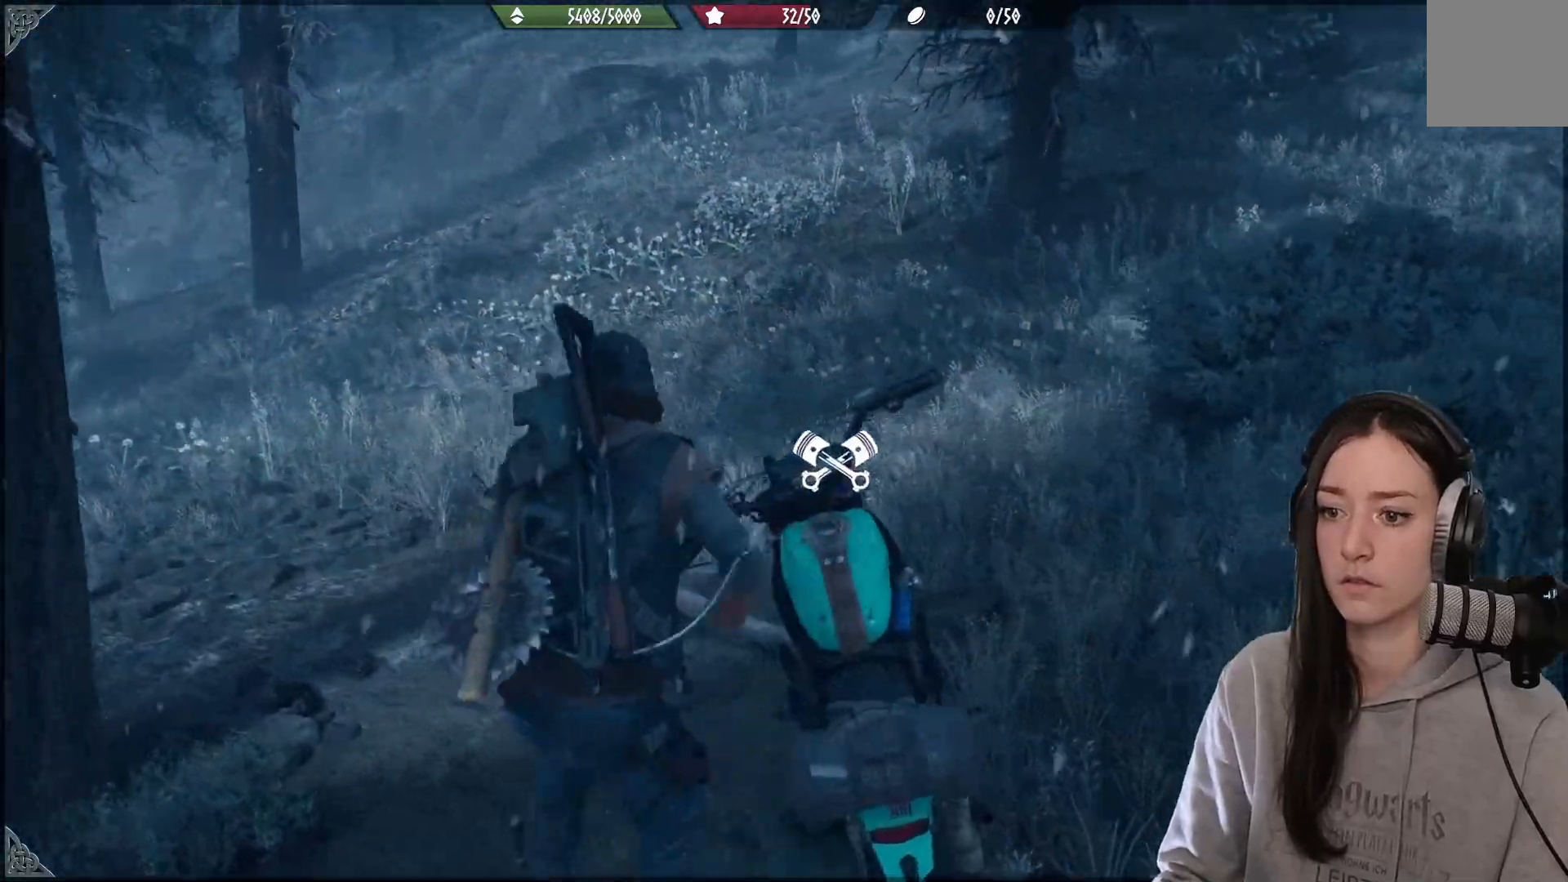
{"dt_ms": 500, "buttons": [], "left_stick": "up-right", "right_stick": "right", "events": [[50, "left_stick", "down"], [300, "left_stick", "down-right"], [450, "left_stick", "up-right"]]}
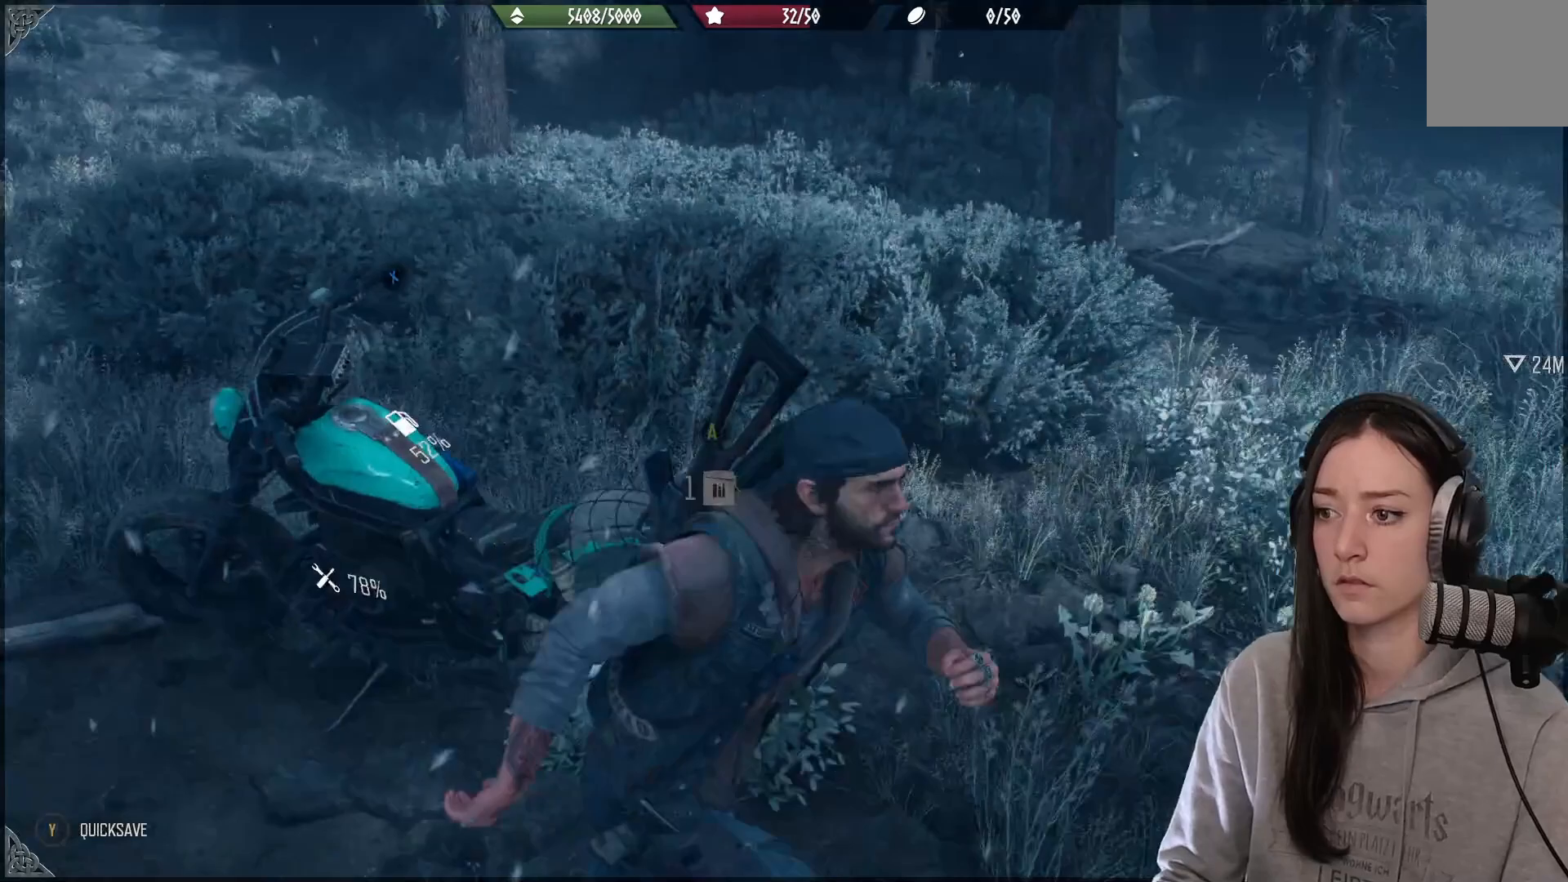
{"dt_ms": 500, "buttons": [], "left_stick": "up-left", "right_stick": "right", "events": [[133, "left_stick", "up-left"]]}
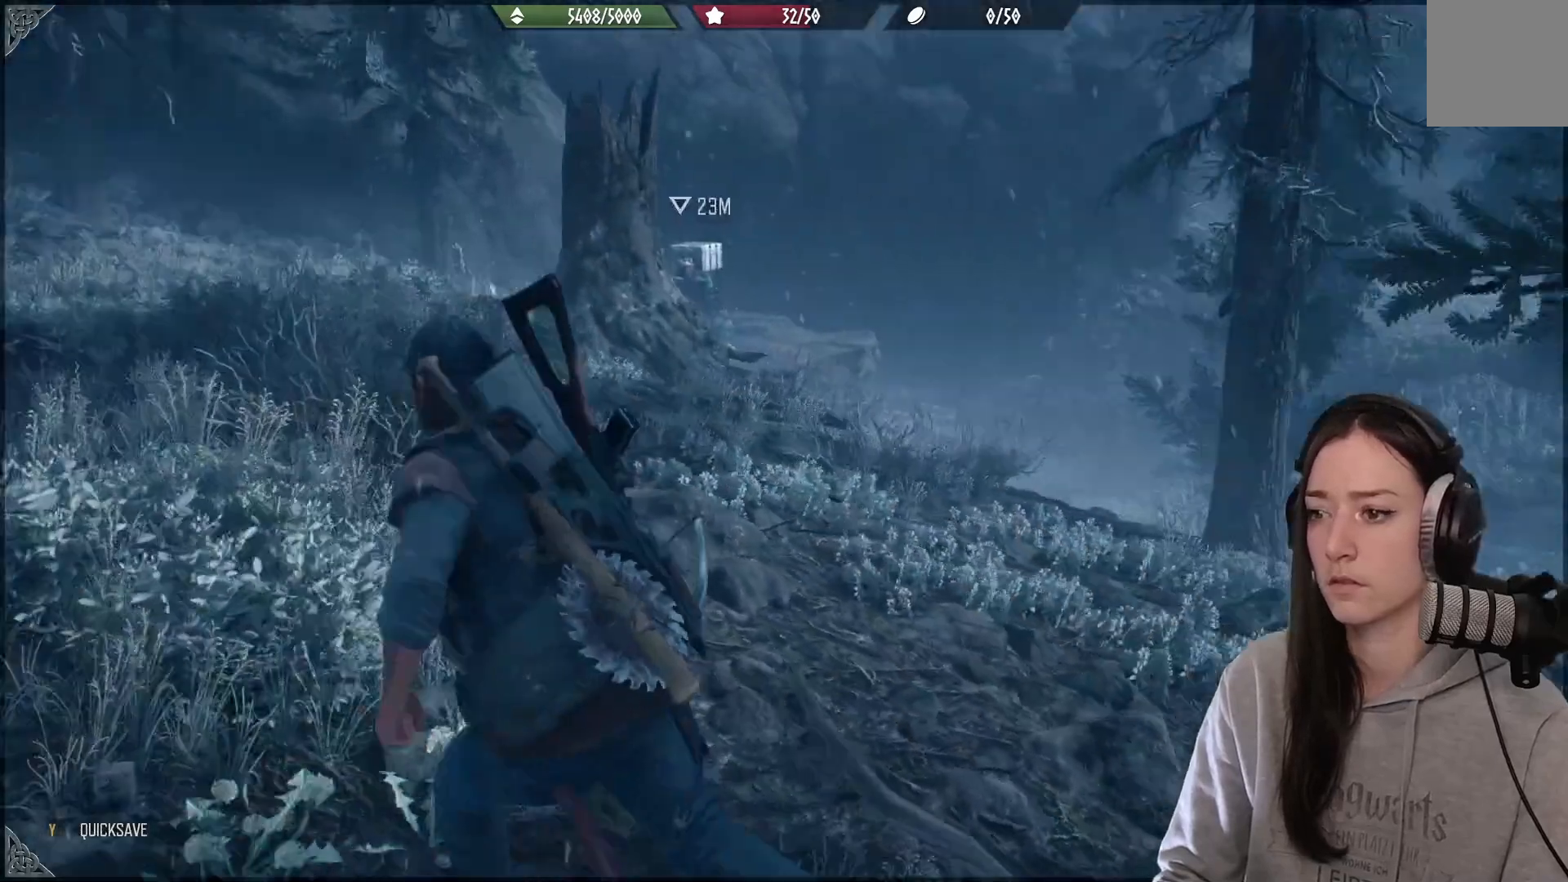
{"dt_ms": 500, "buttons": [], "left_stick": "center", "right_stick": "center", "events": [[83, "left_stick", "left"], [133, "right_stick", "center"], [283, "B", "down"], [417, "B", "up"], [467, "left_stick", "center"]]}
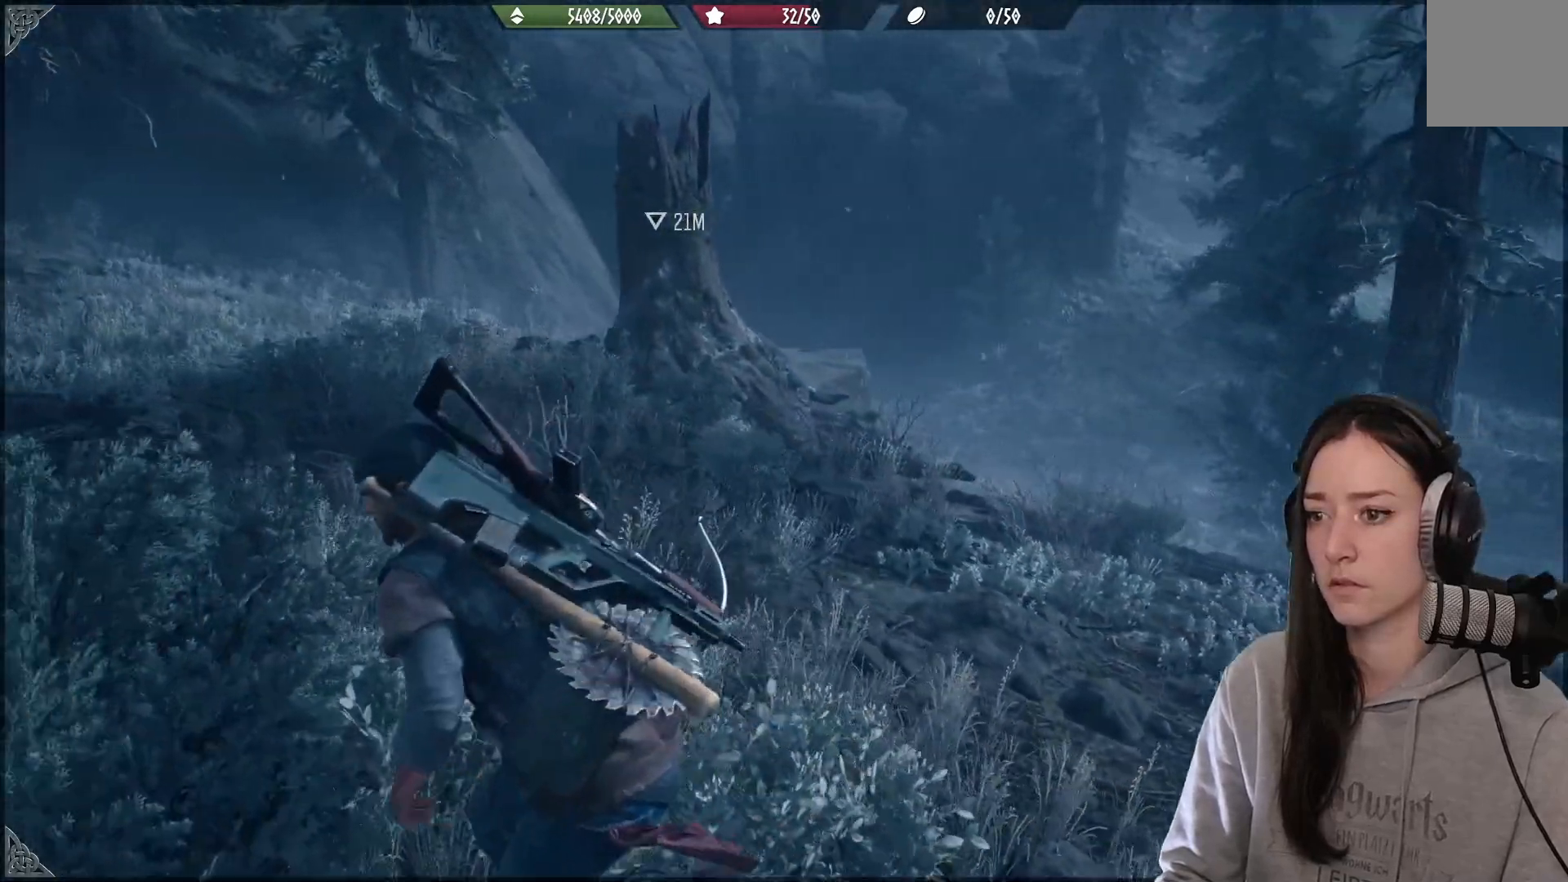
{"dt_ms": 500, "buttons": [], "left_stick": "left", "right_stick": "right", "events": [[133, "right_stick", "right"], [250, "left_stick", "left"]]}
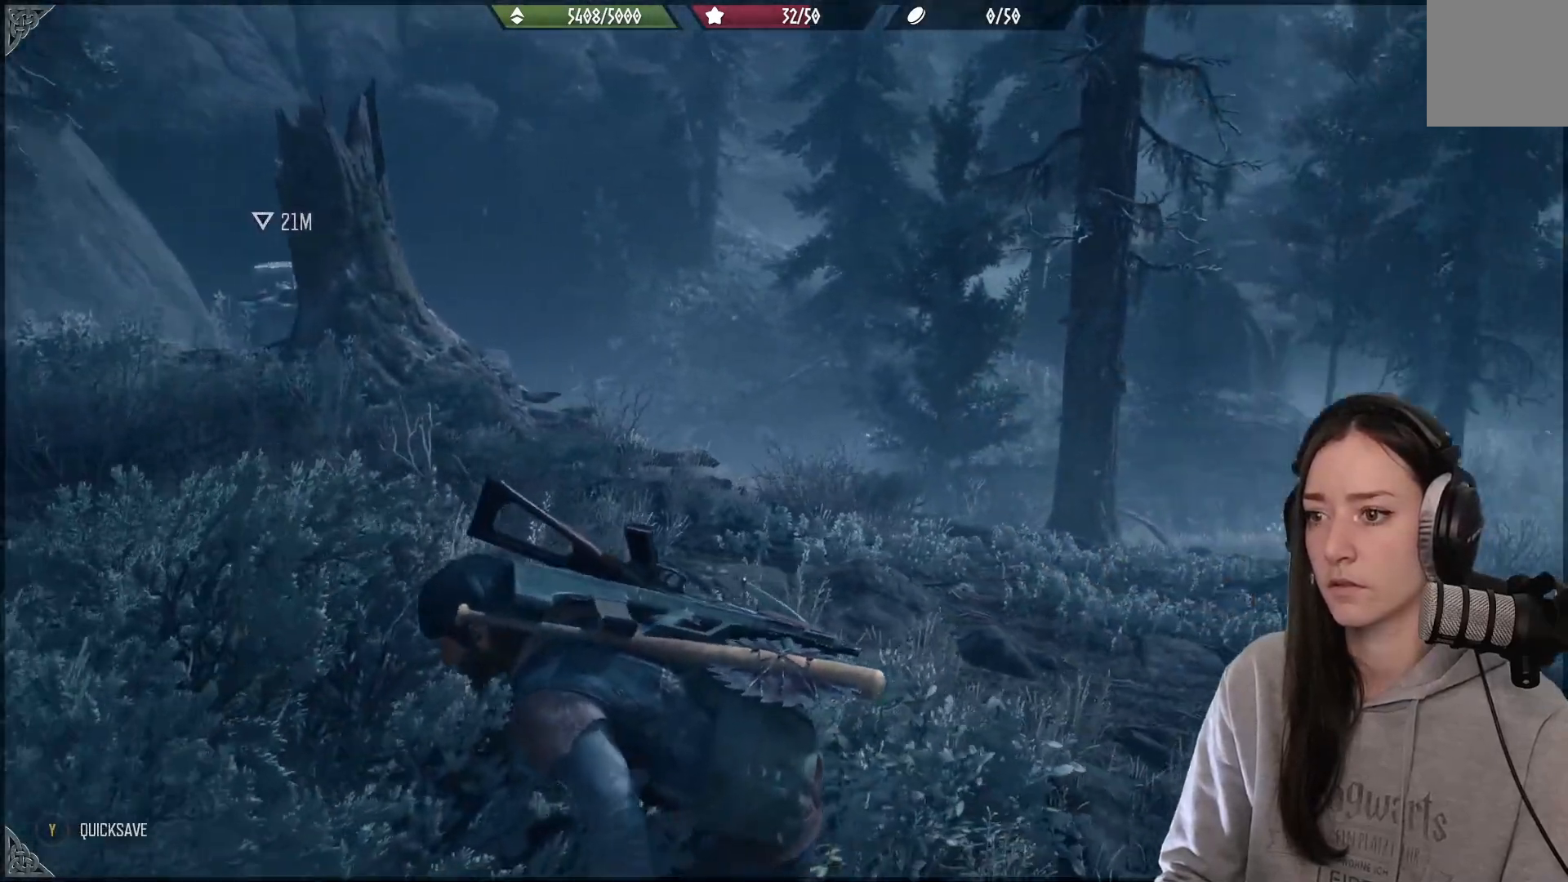
{"dt_ms": 500, "buttons": [], "left_stick": "left", "right_stick": "center", "events": [[33, "right_stick", "center"]]}
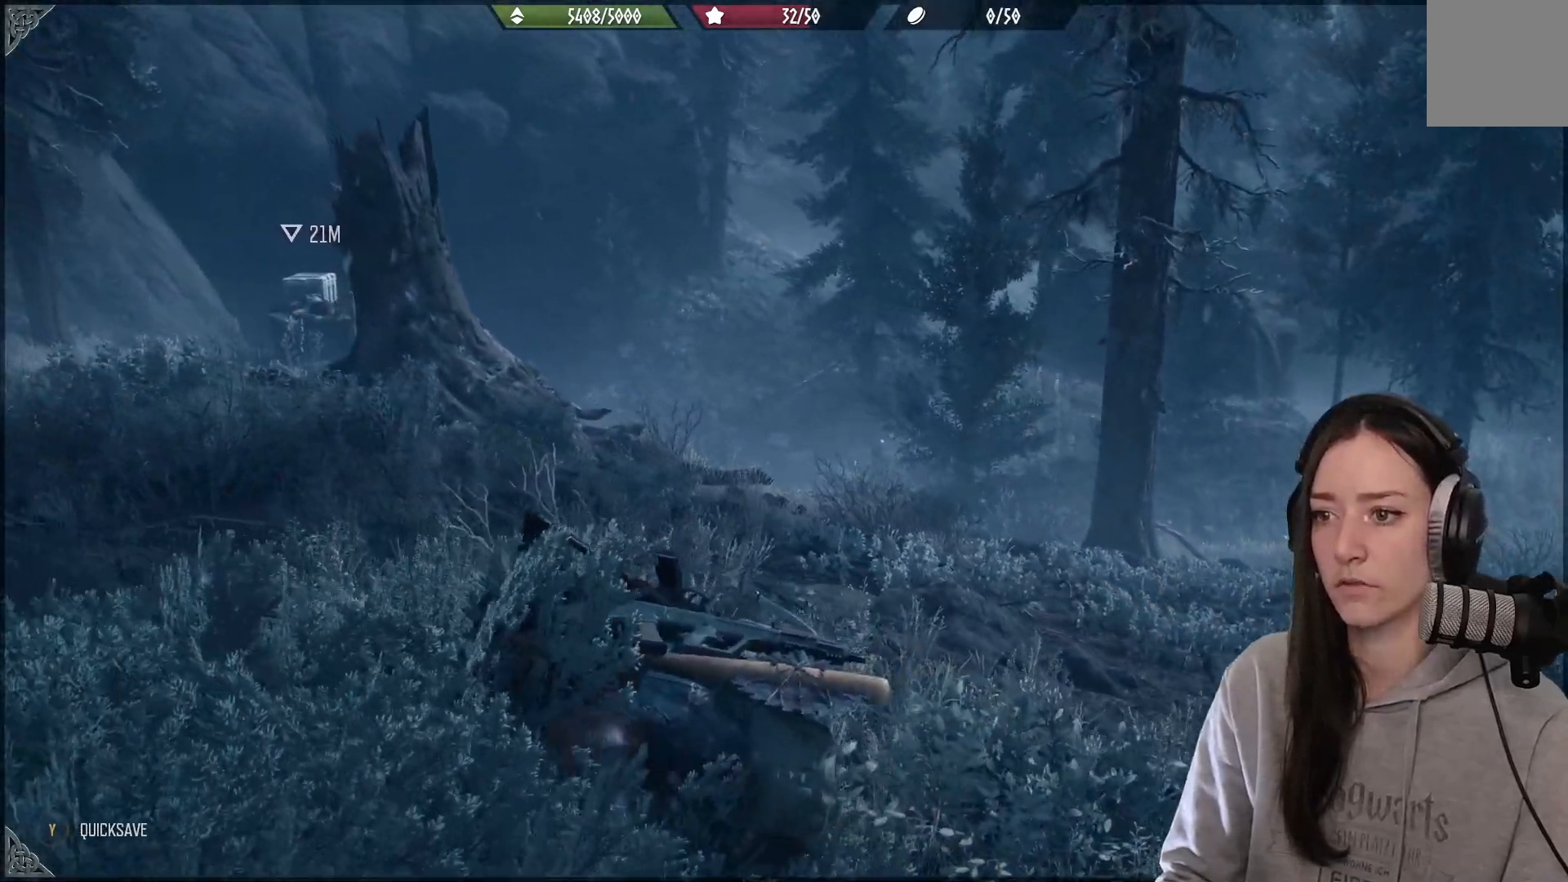
{"dt_ms": 500, "buttons": [], "left_stick": "down", "right_stick": "down", "events": [[33, "right_stick", "down-right"], [350, "left_stick", "center"], [450, "left_stick", "down"], [500, "right_stick", "down"]]}
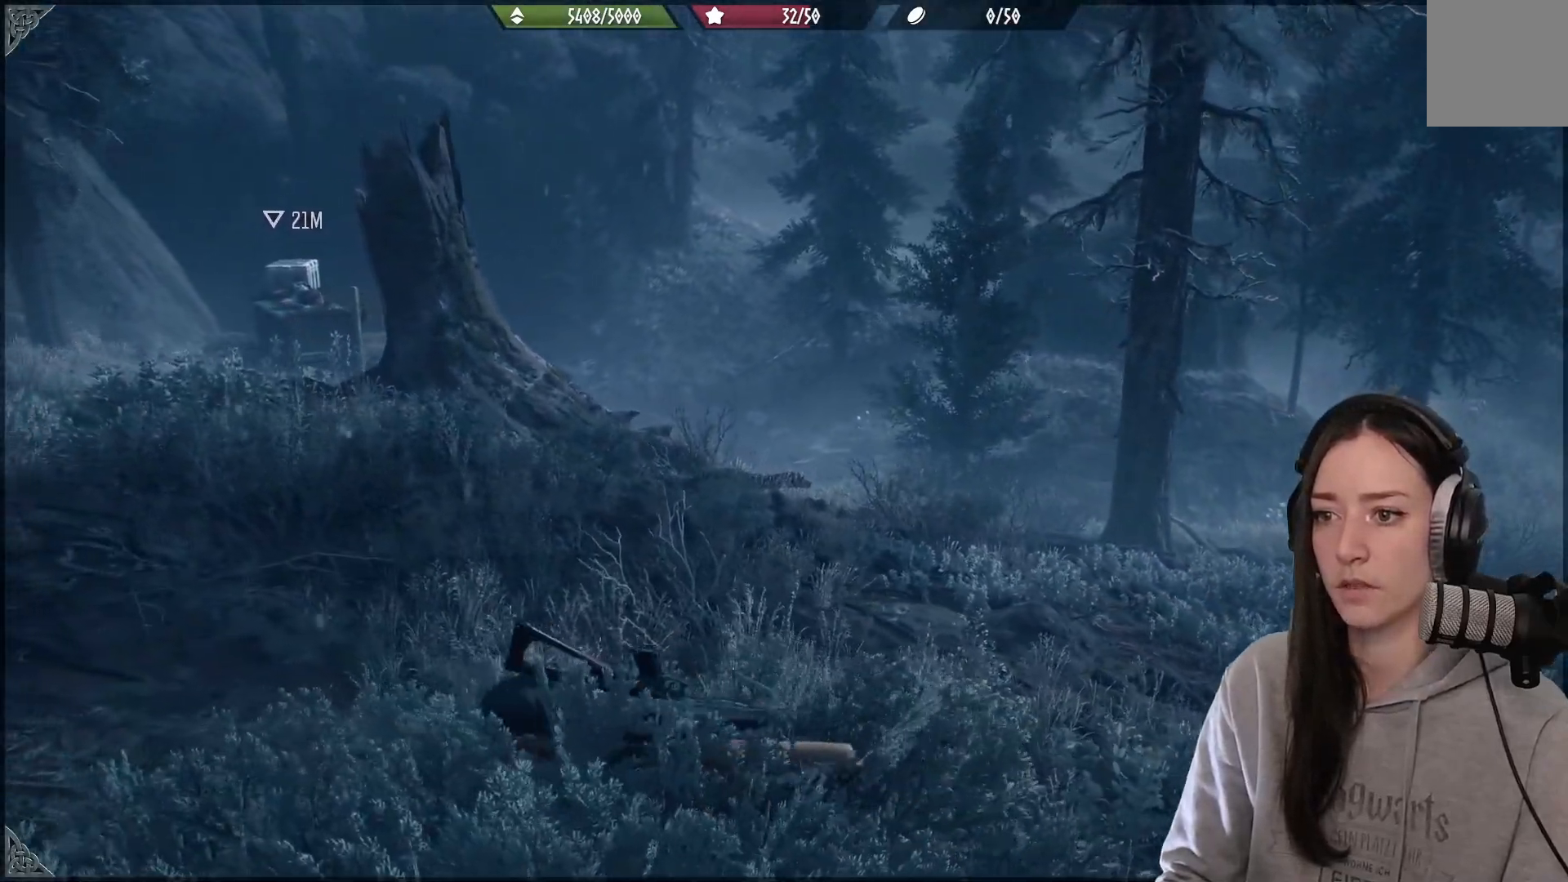
{"dt_ms": 500, "buttons": [], "left_stick": "center", "right_stick": "right", "events": [[333, "right_stick", "right"], [467, "left_stick", "center"]]}